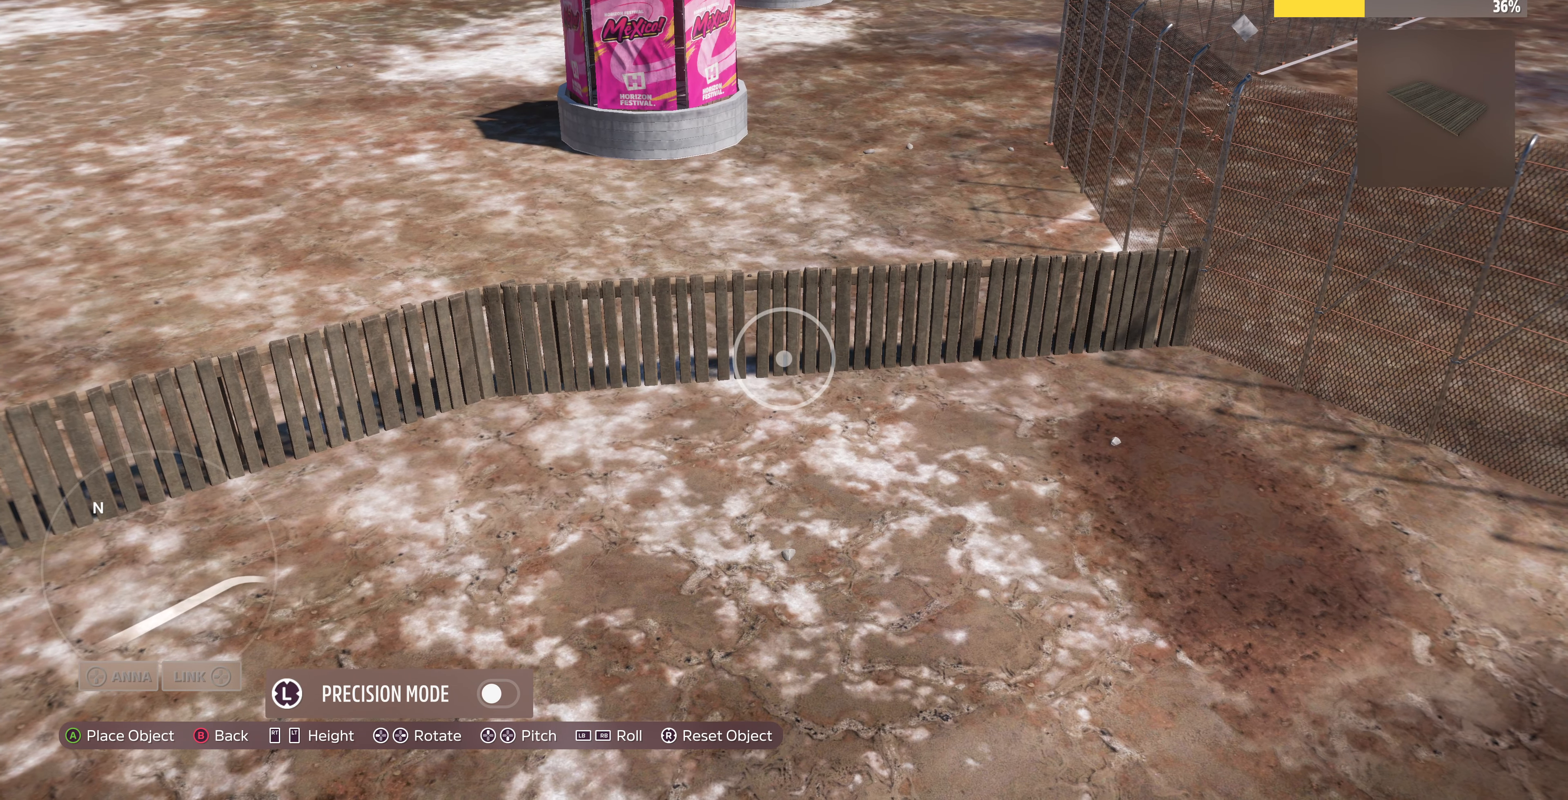
Gameplay with a controller (PlayStation layout); each line is a JSON object with the inputs held at the frame after it. "events" lists button and stick changes between this image and that frame as [ms after this image, input, new state], when the widget could be followed in between.
{"buttons": [], "left_stick": "center", "right_stick": "center", "events": [[167, "CROSS", "down"], [300, "CROSS", "up"]]}
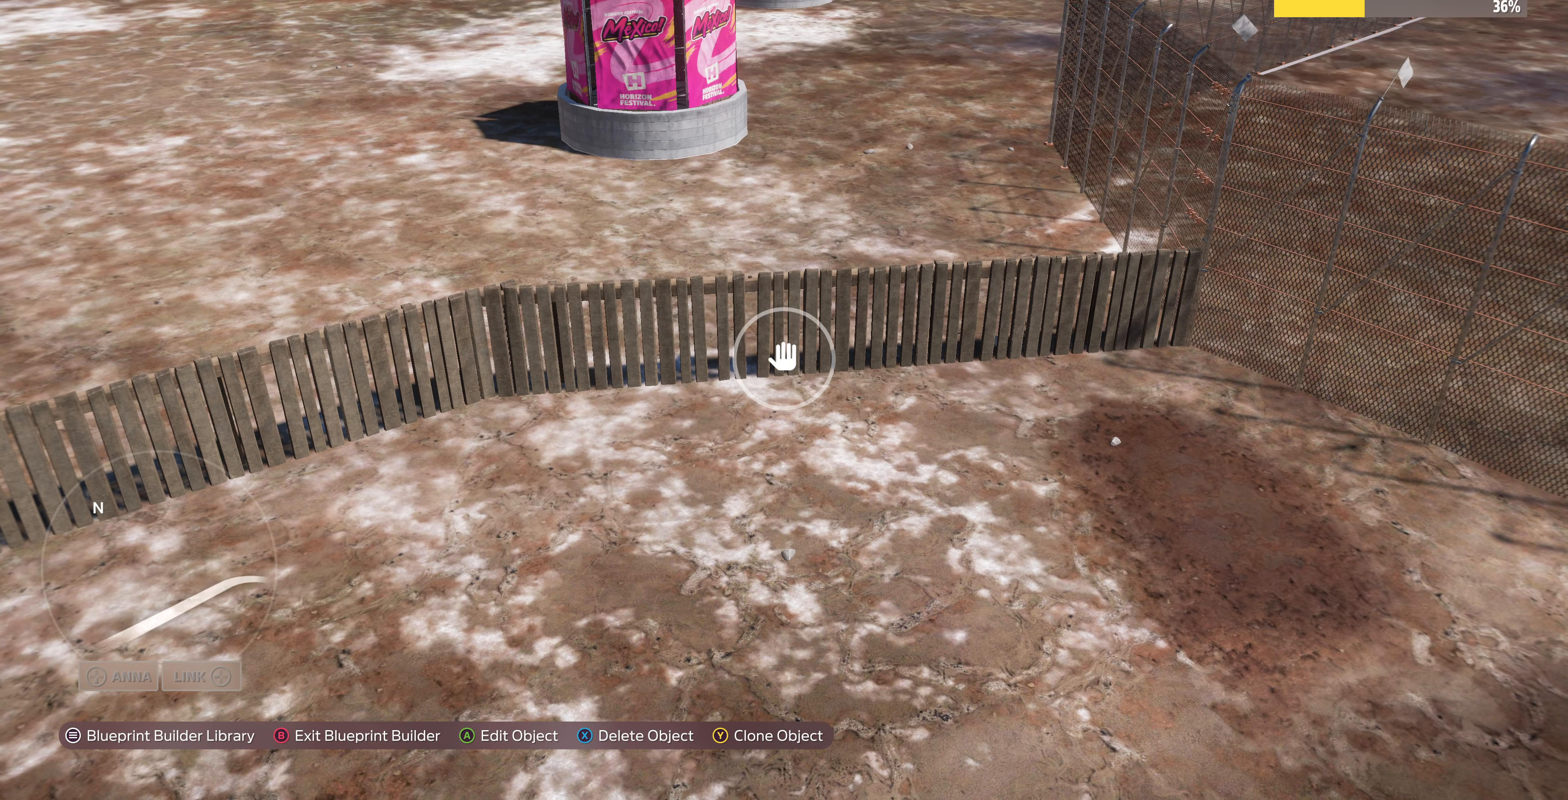
{"buttons": [], "left_stick": "right", "right_stick": "center", "events": [[167, "left_stick", "right"]]}
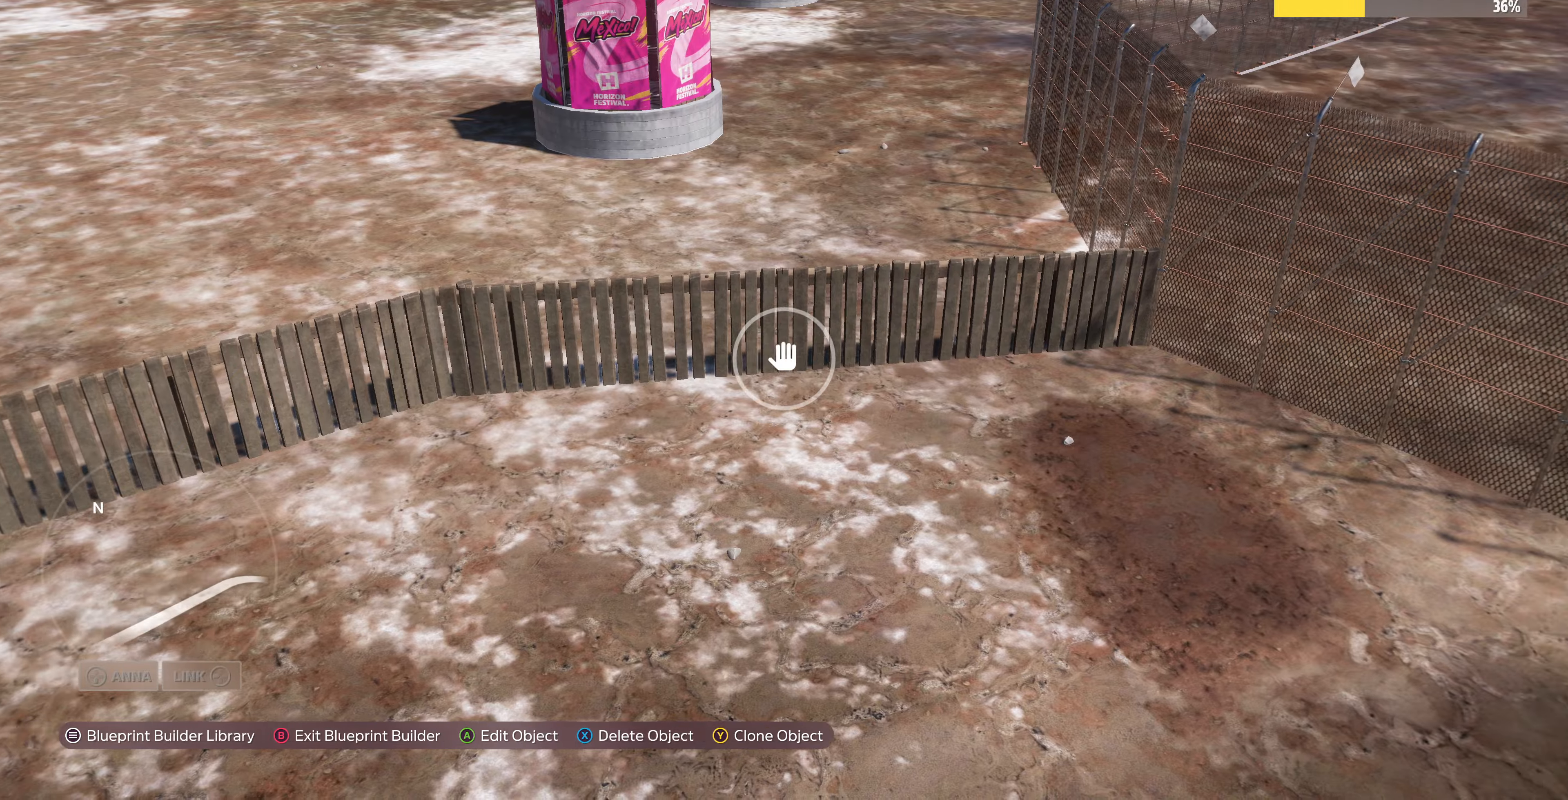
{"buttons": [], "left_stick": "right", "right_stick": "up-left", "events": [[200, "right_stick", "up-left"]]}
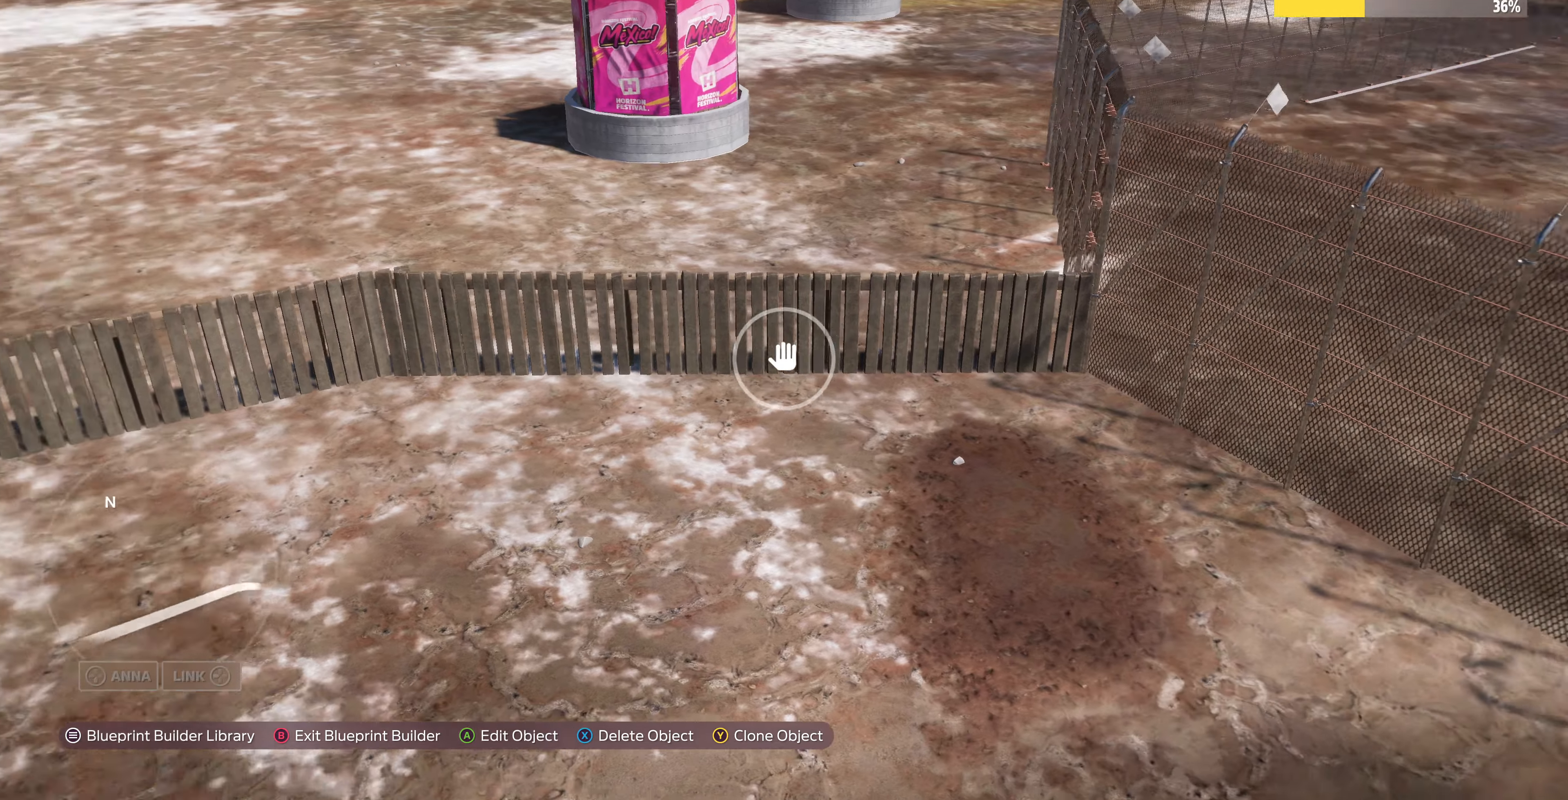
{"buttons": [], "left_stick": "down-right", "right_stick": "up-left", "events": [[500, "left_stick", "down-right"]]}
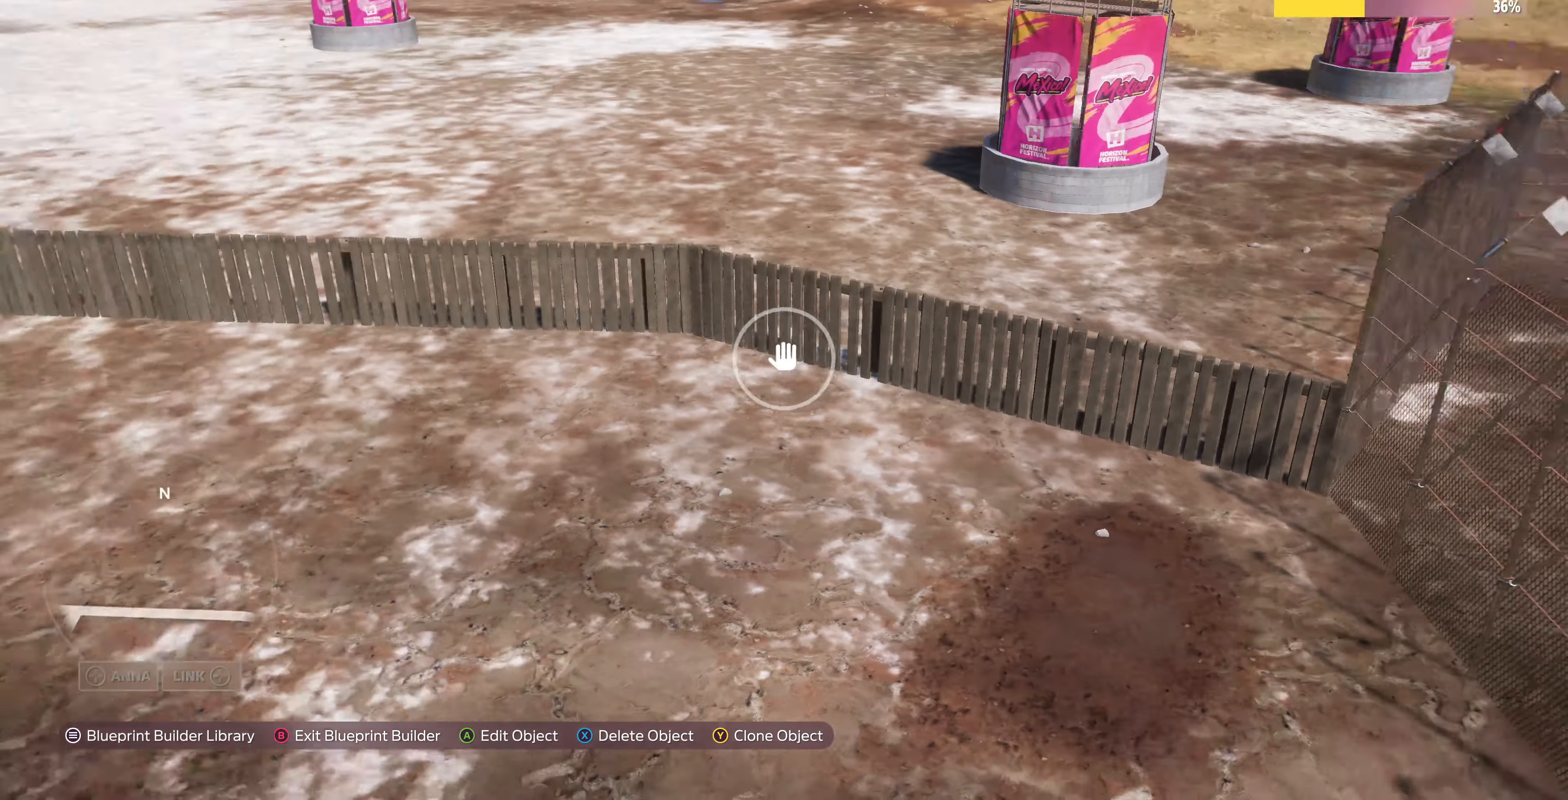
{"buttons": [], "left_stick": "down-right", "right_stick": "up-left", "events": []}
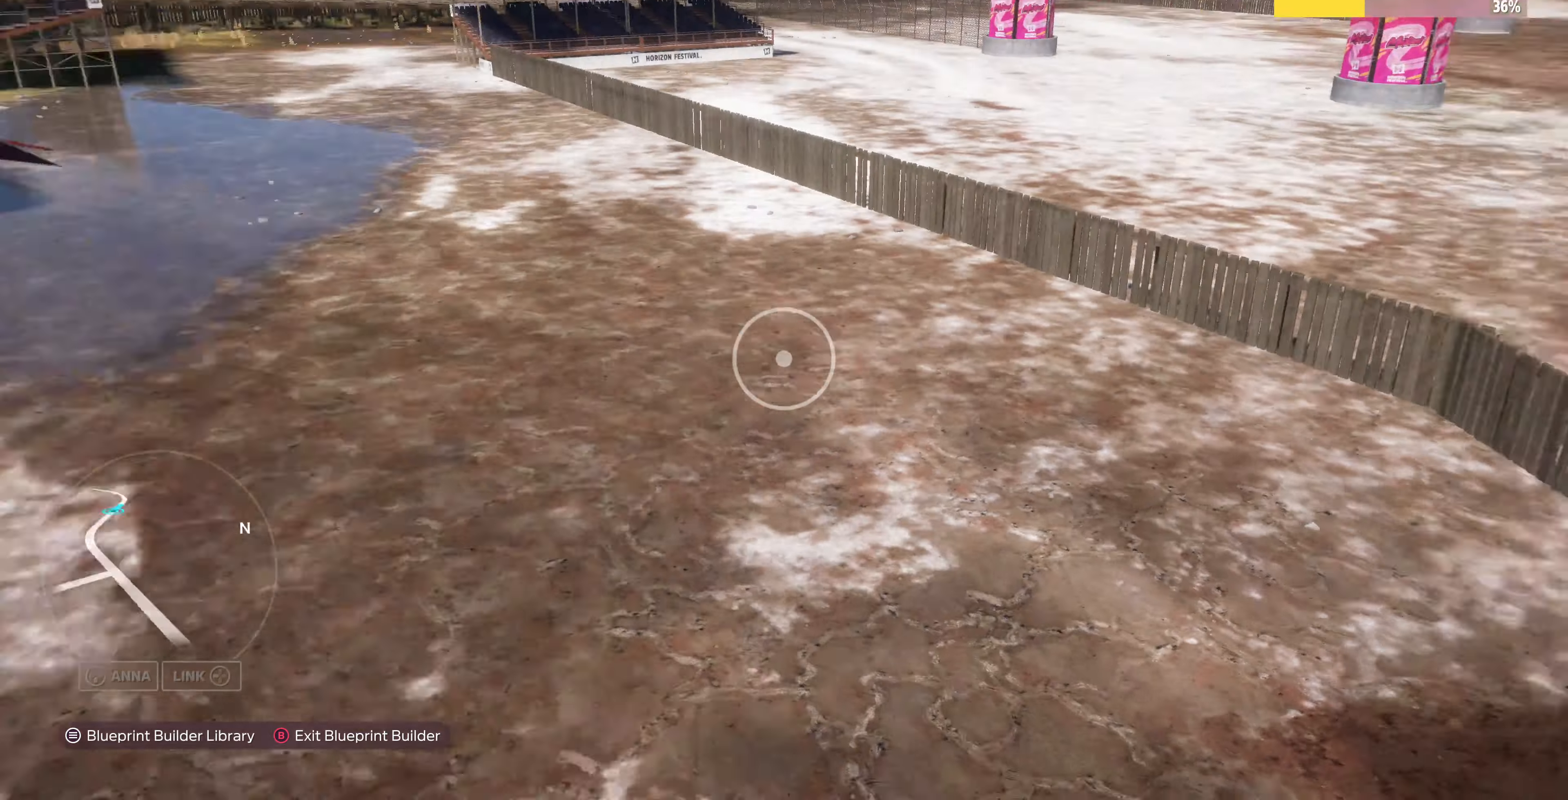
{"buttons": [], "left_stick": "down", "right_stick": "center", "events": [[200, "left_stick", "down"], [300, "right_stick", "center"]]}
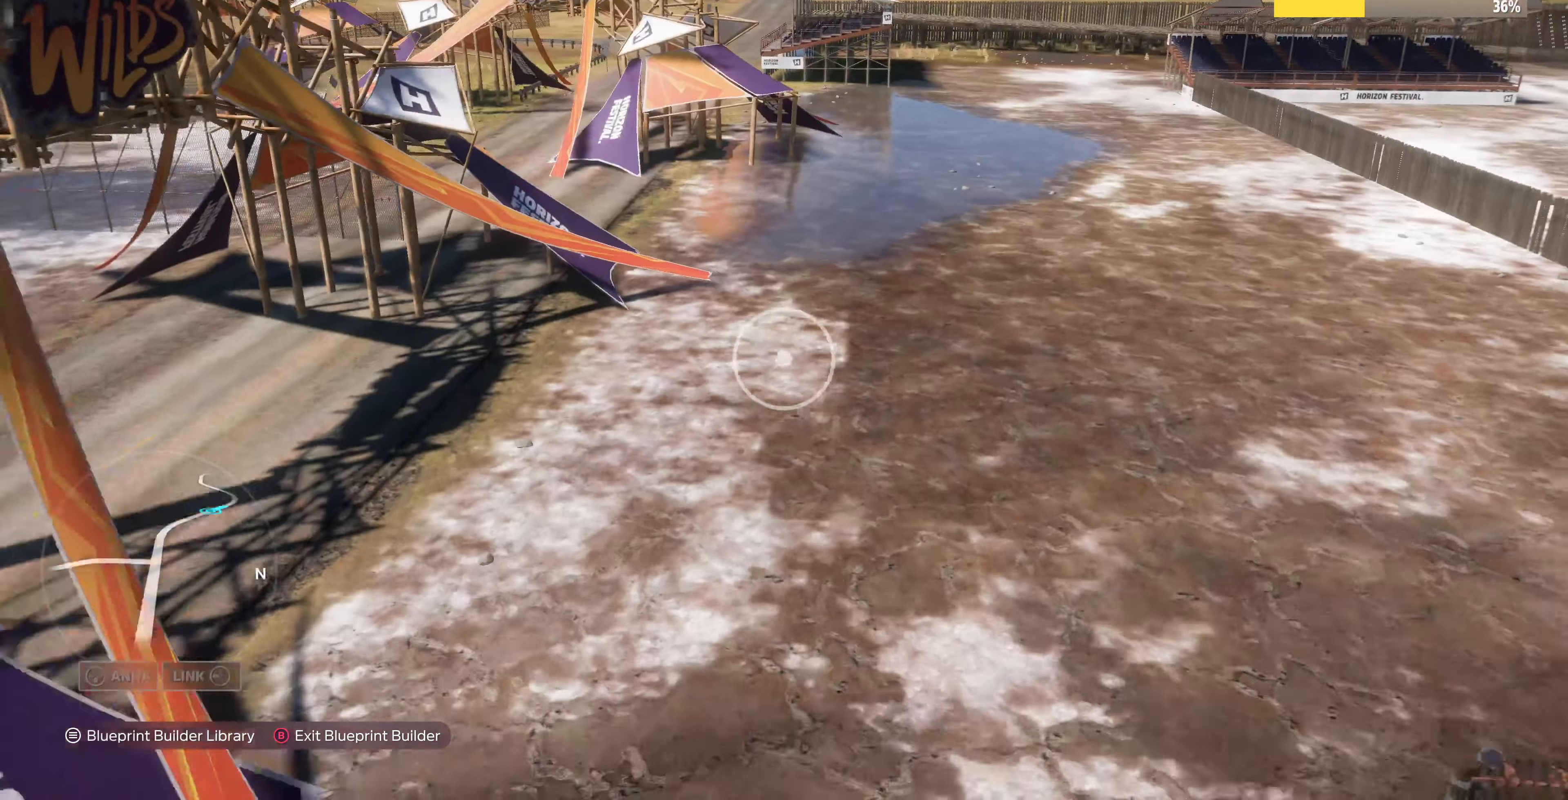
{"buttons": ["R2"], "left_stick": "up-left", "right_stick": "center", "events": [[133, "left_stick", "down-left"], [300, "R2", "down"], [300, "left_stick", "left"], [400, "left_stick", "up-left"]]}
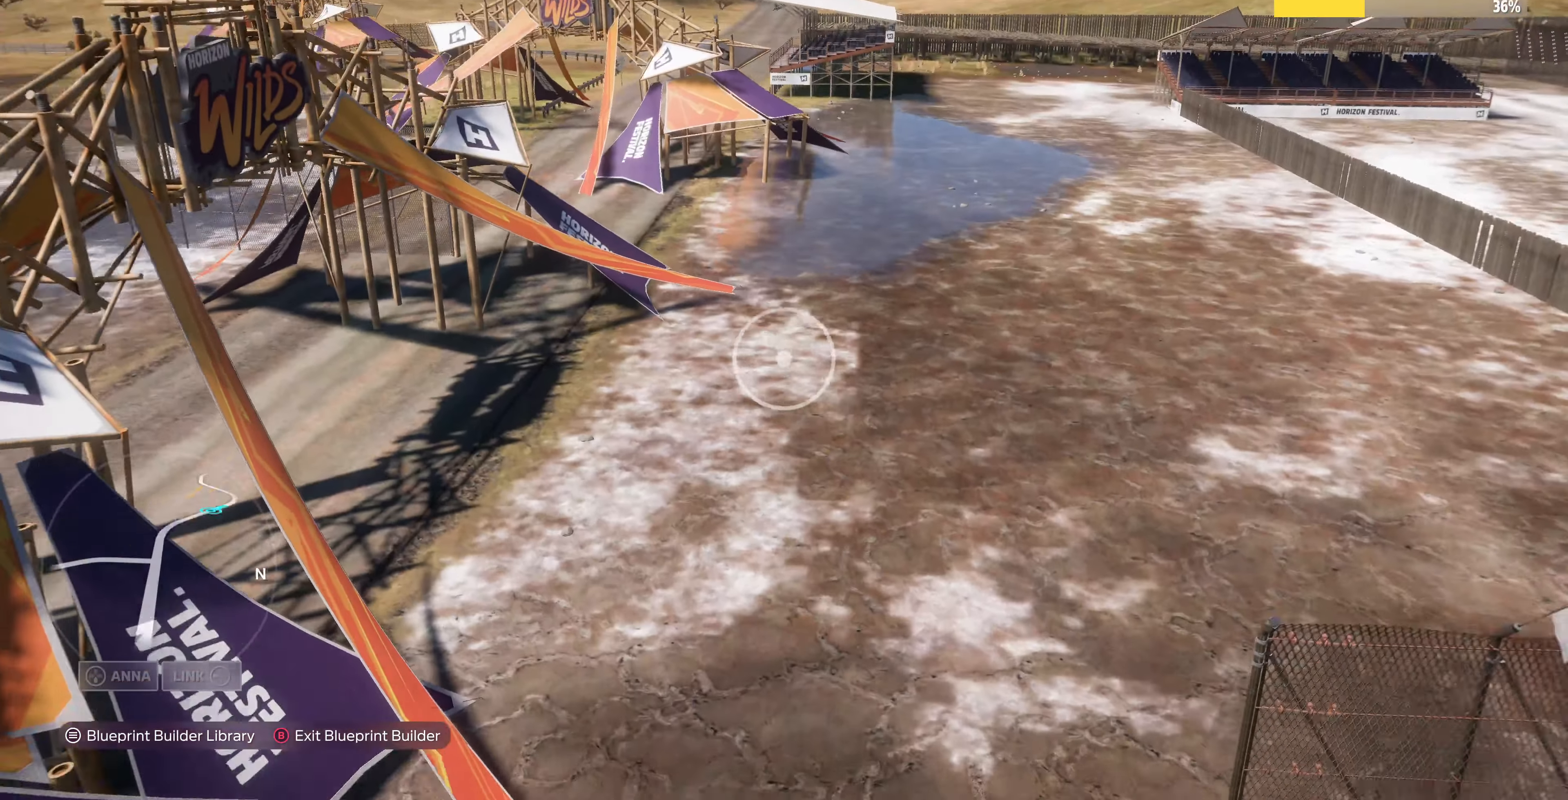
{"buttons": [], "left_stick": "center", "right_stick": "center", "events": [[33, "left_stick", "center"], [266, "R2", "up"]]}
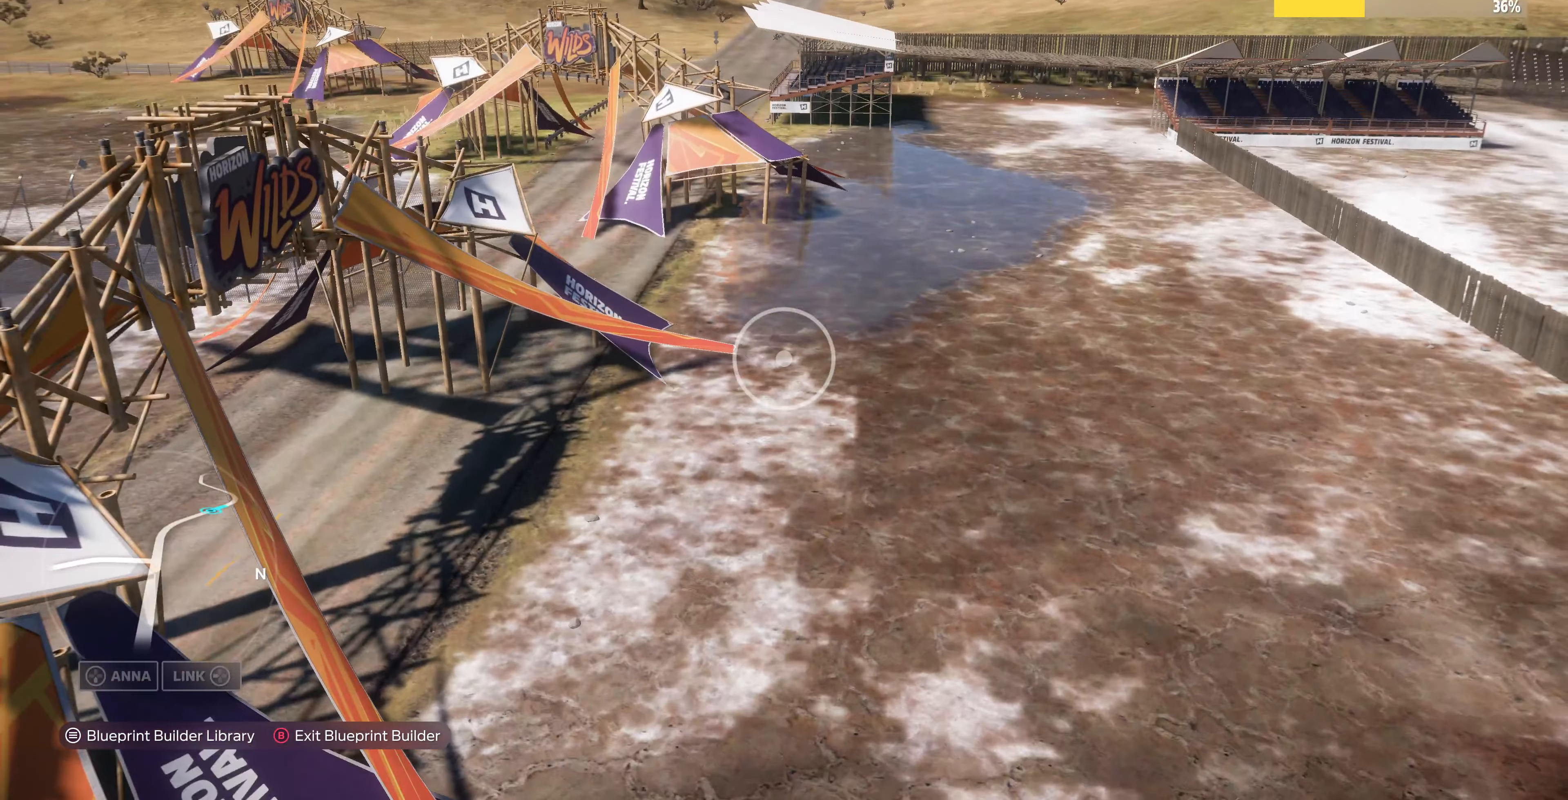
{"buttons": [], "left_stick": "center", "right_stick": "center", "events": []}
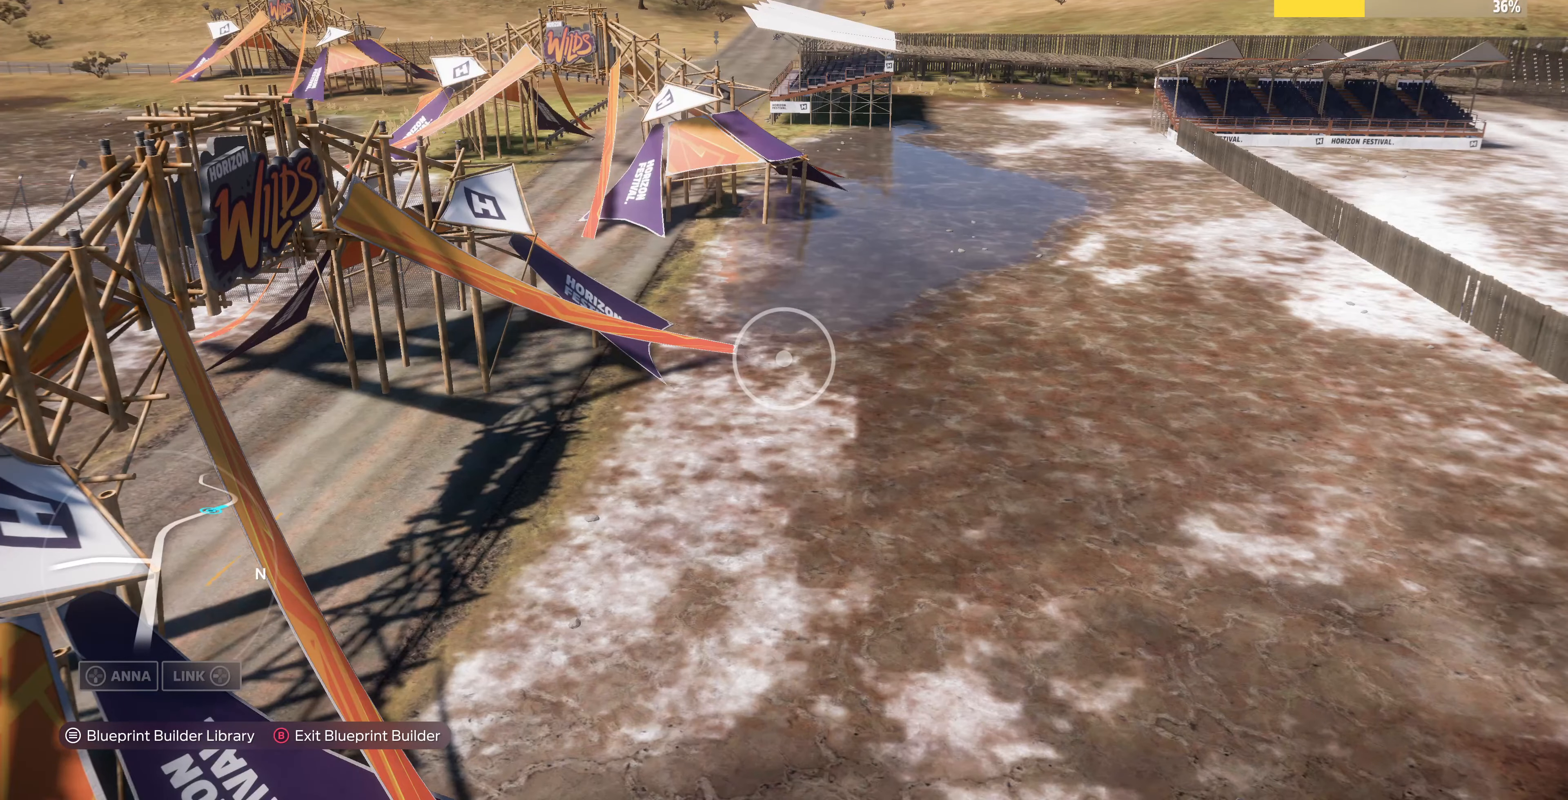
{"buttons": [], "left_stick": "center", "right_stick": "center", "events": []}
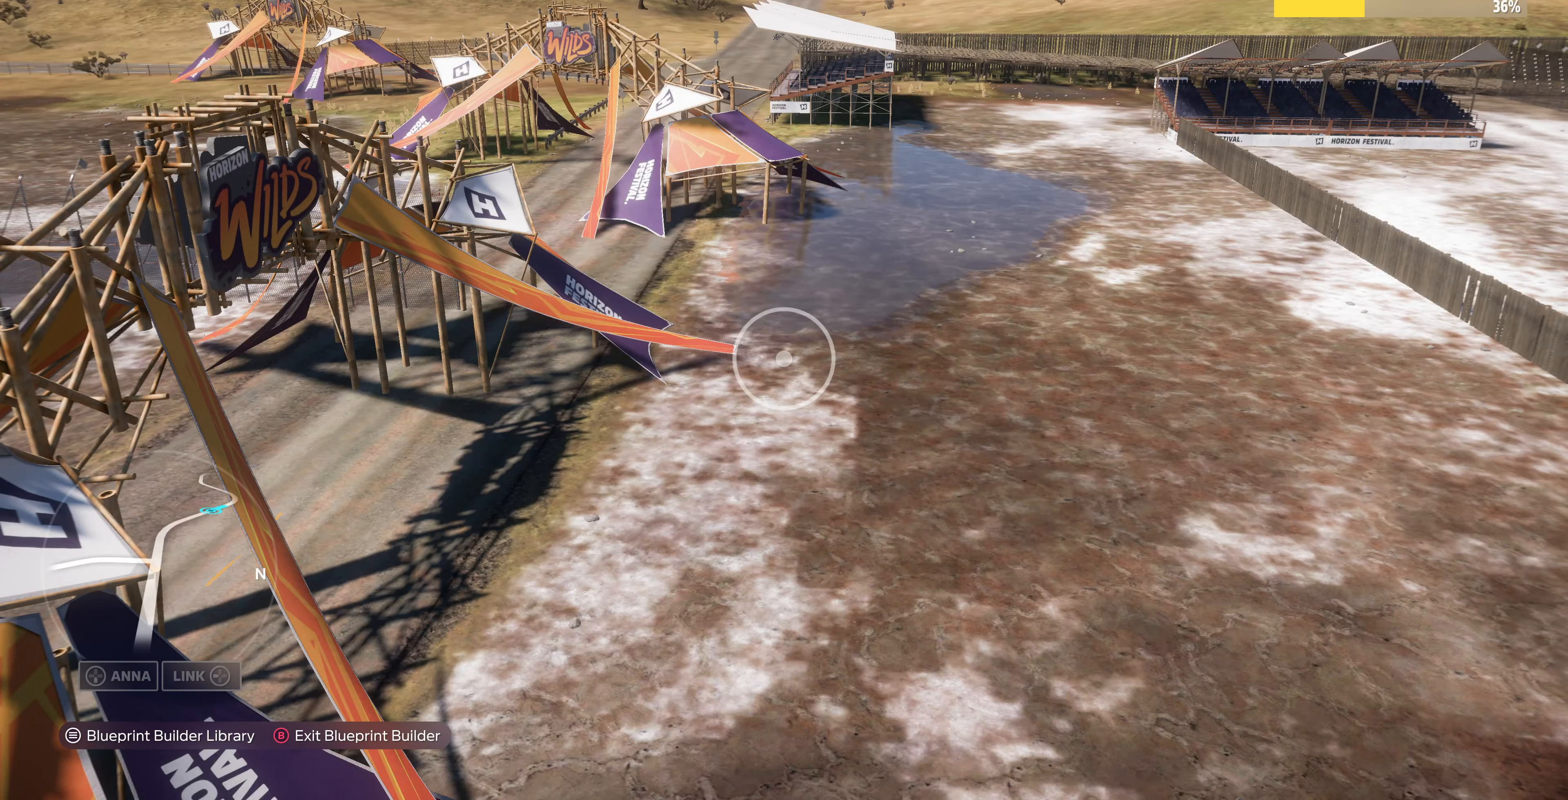
{"buttons": [], "left_stick": "center", "right_stick": "center", "events": []}
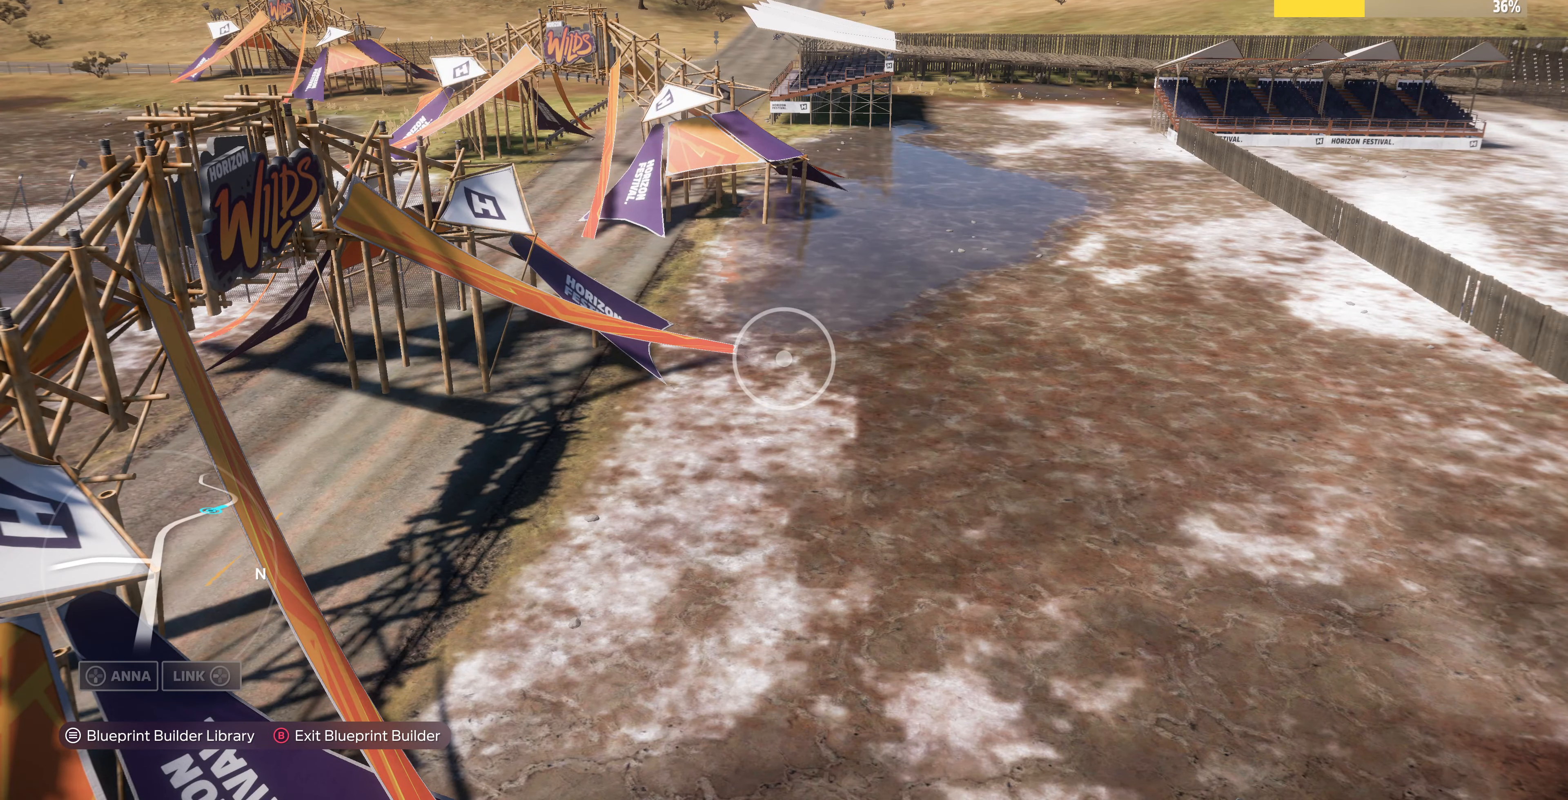
{"buttons": [], "left_stick": "center", "right_stick": "center", "events": []}
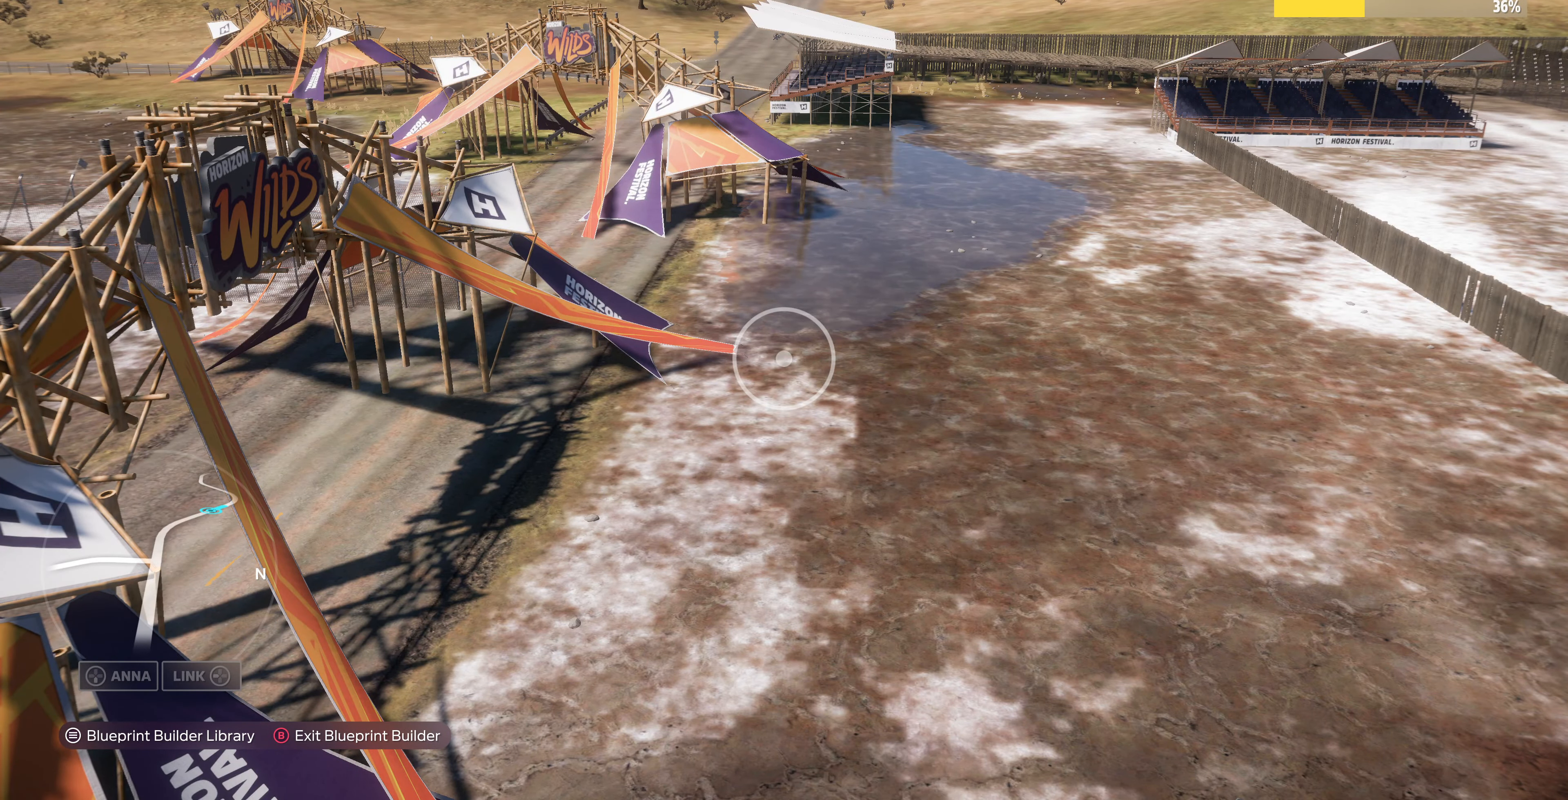
{"buttons": [], "left_stick": "center", "right_stick": "center", "events": [[33, "left_stick", "up-right"], [500, "left_stick", "center"]]}
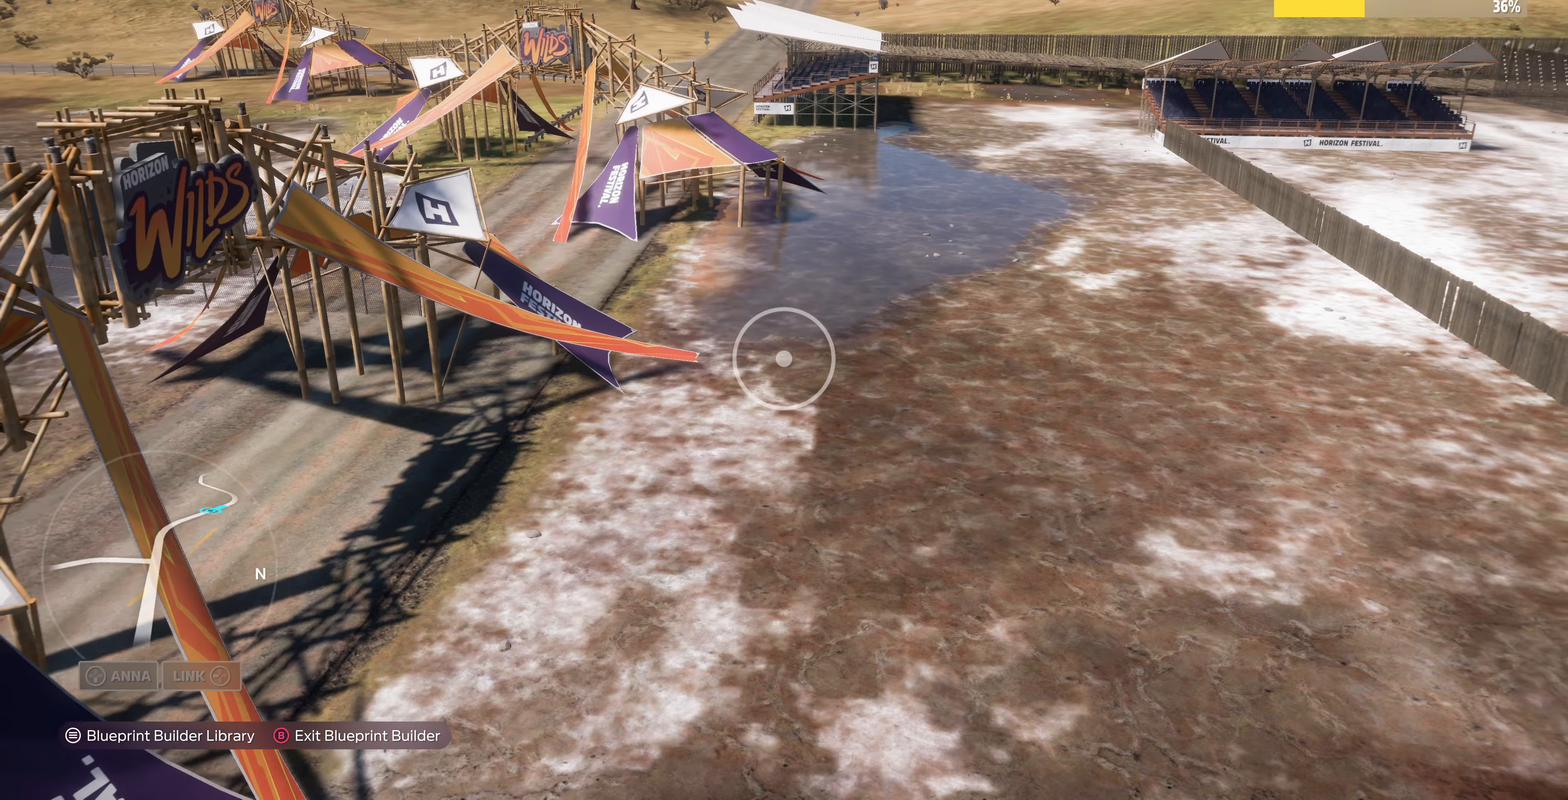
{"buttons": [], "left_stick": "up-right", "right_stick": "center", "events": [[267, "left_stick", "right"], [400, "left_stick", "up-right"]]}
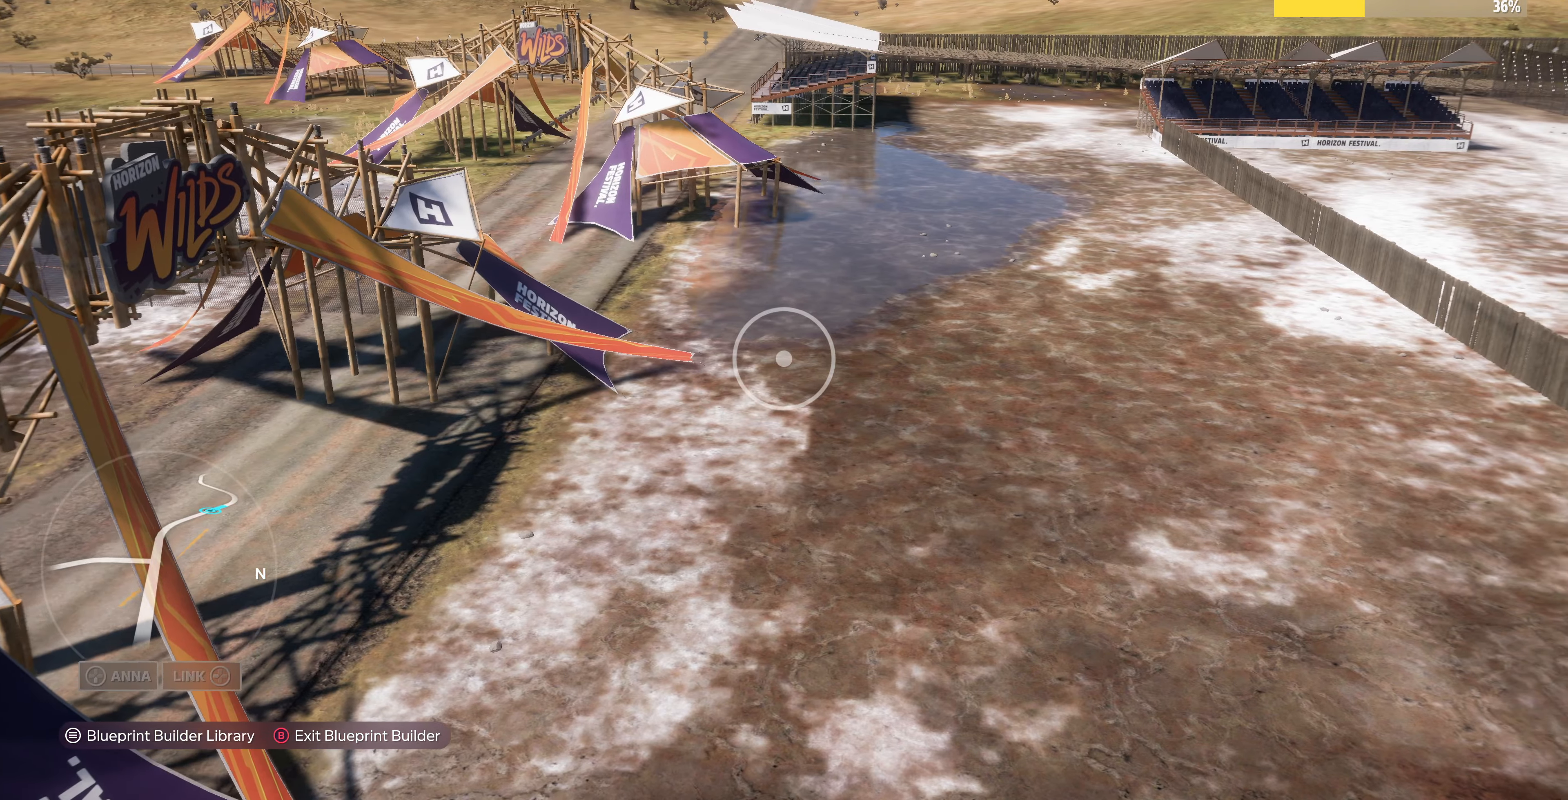
{"buttons": [], "left_stick": "up-right", "right_stick": "down-left", "events": [[500, "right_stick", "down-left"]]}
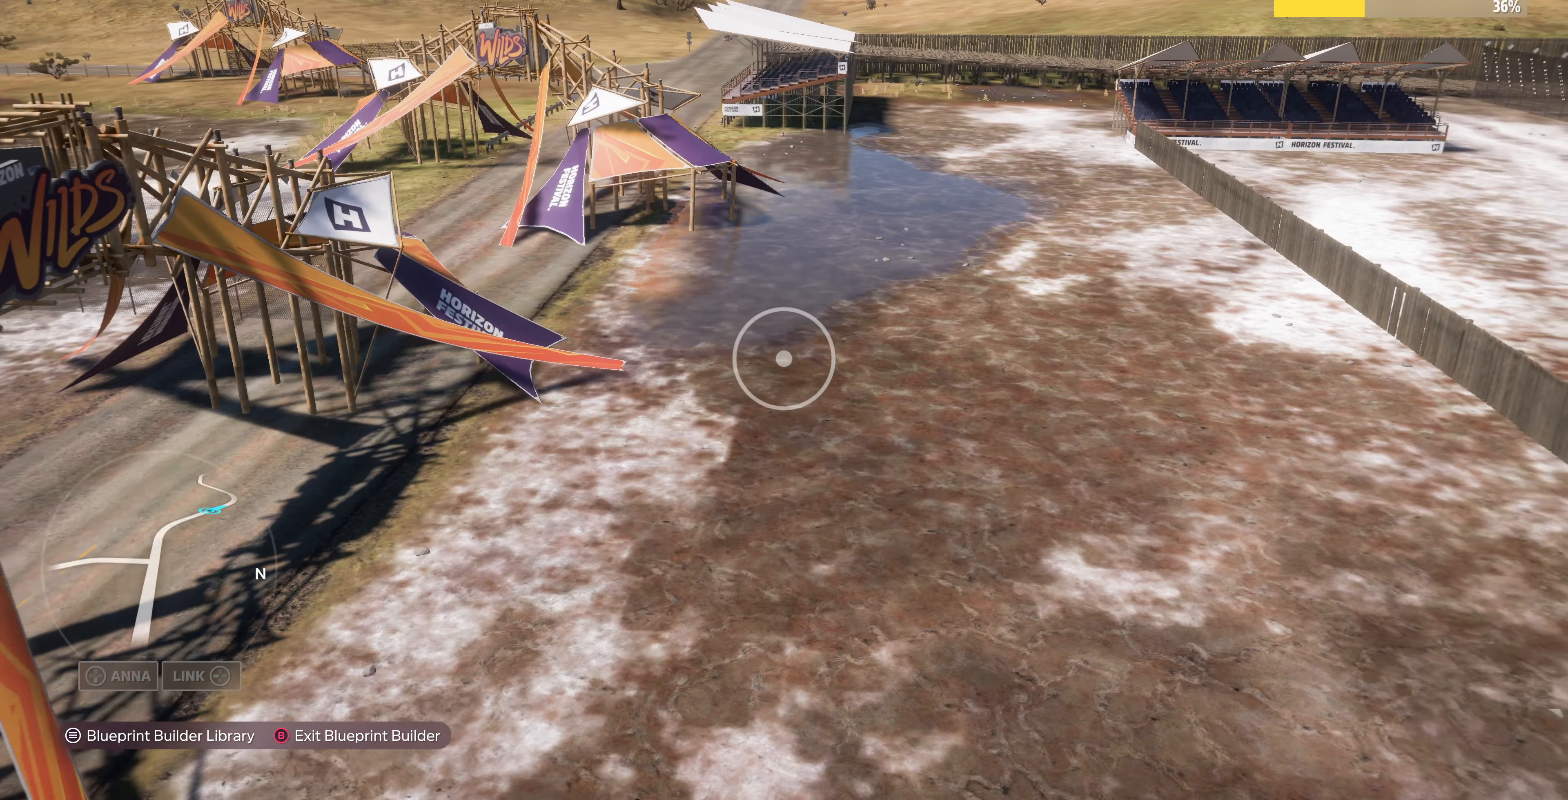
{"buttons": [], "left_stick": "up", "right_stick": "center", "events": [[200, "left_stick", "center"], [367, "right_stick", "center"], [400, "left_stick", "up"]]}
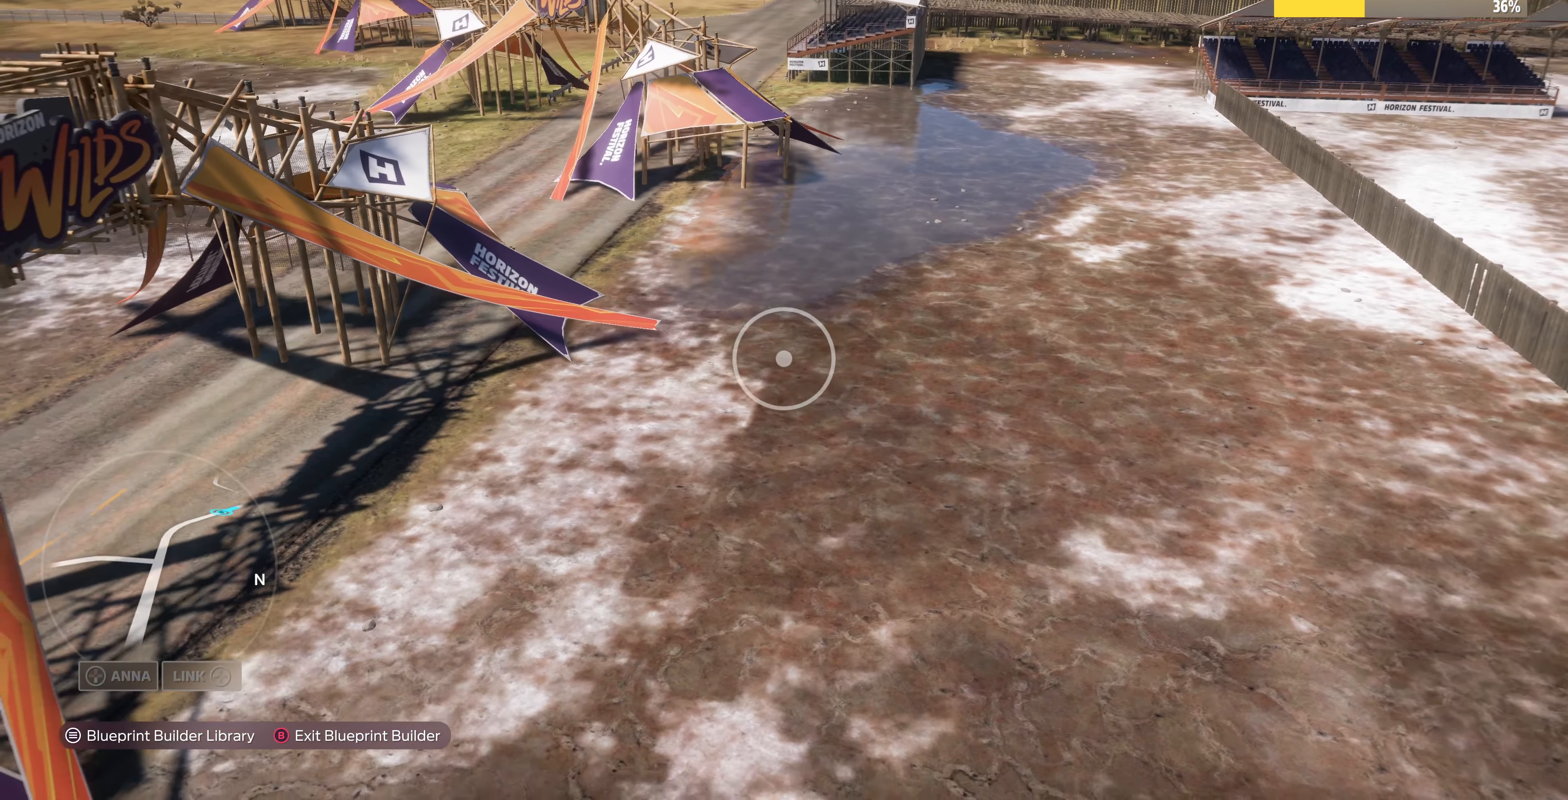
{"buttons": [], "left_stick": "center", "right_stick": "center", "events": [[400, "left_stick", "center"]]}
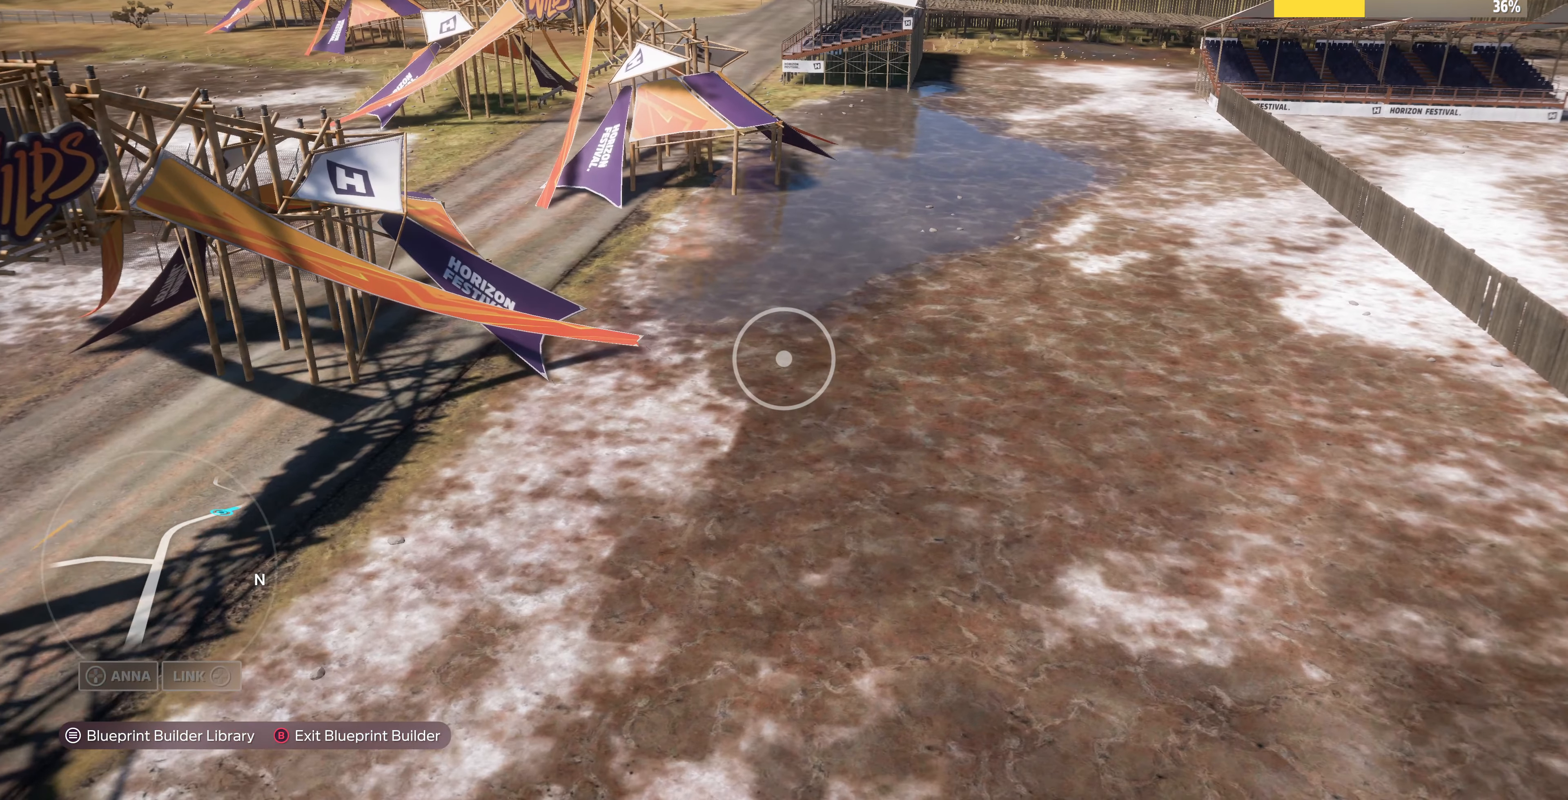
{"buttons": [], "left_stick": "center", "right_stick": "center", "events": [[34, "START", "down"], [167, "START", "up"]]}
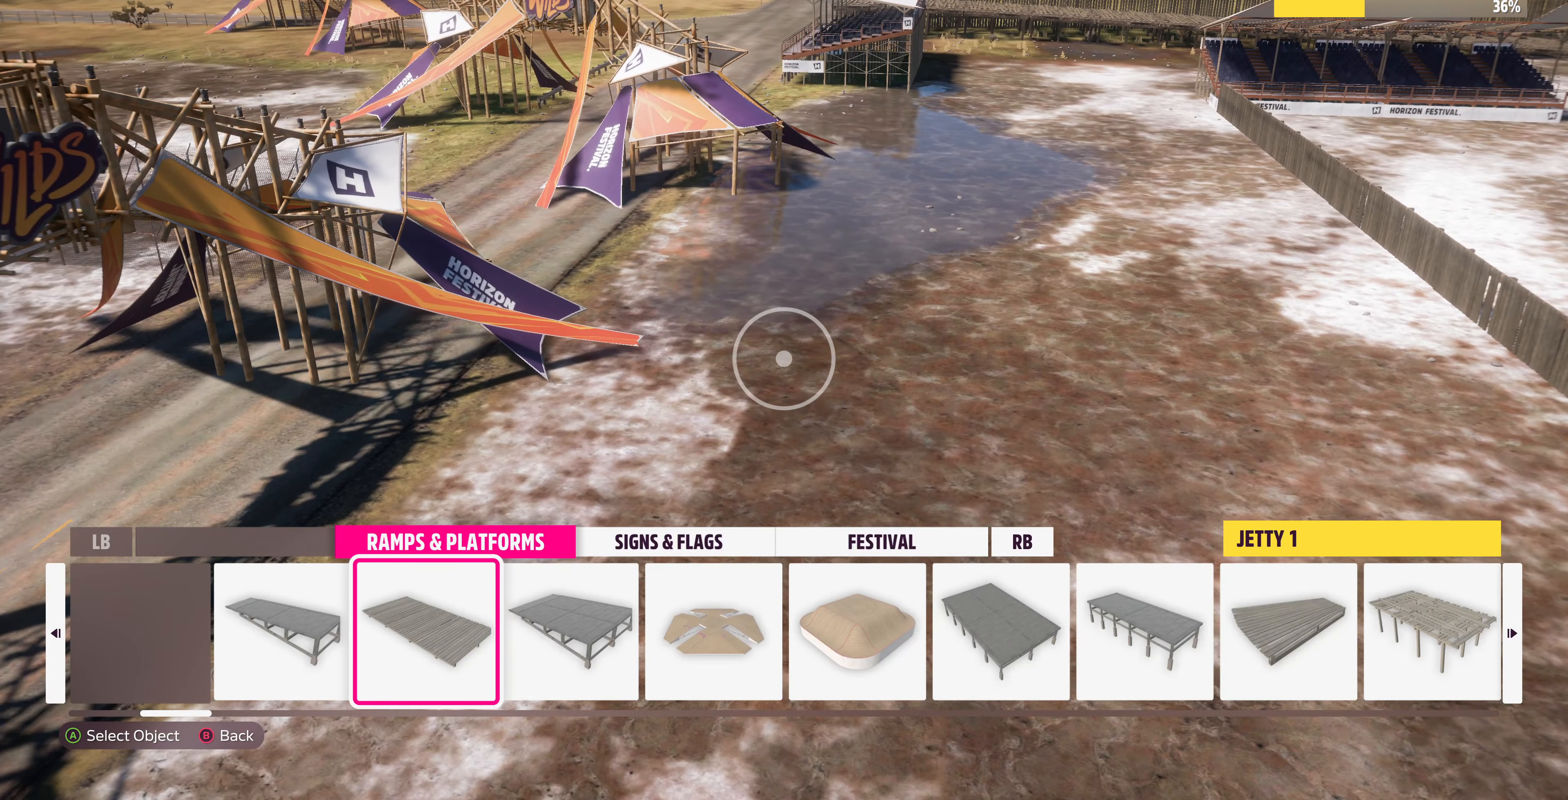
{"buttons": [], "left_stick": "center", "right_stick": "center", "events": []}
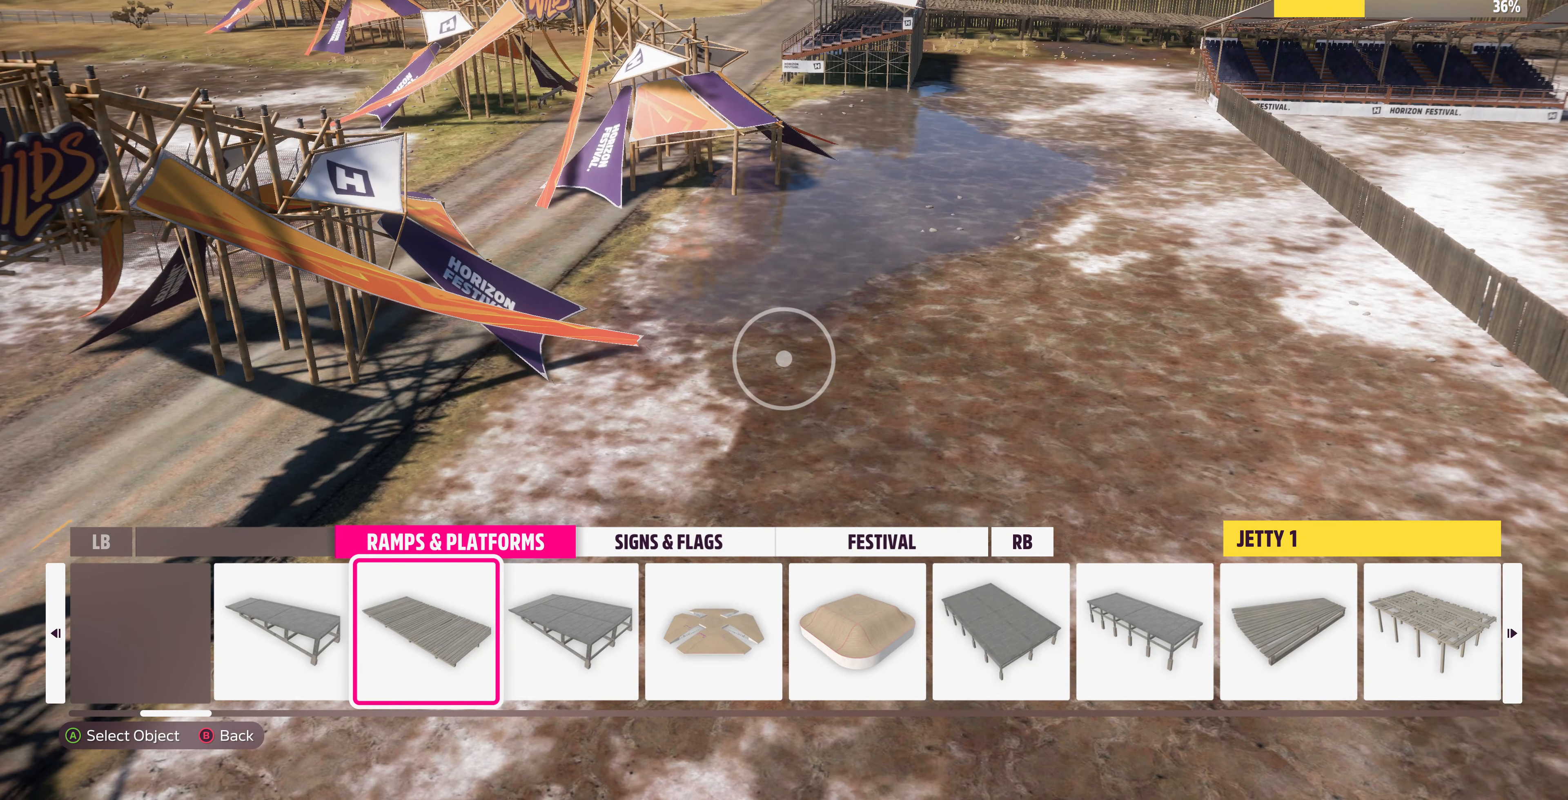
{"buttons": ["DPAD_RIGHT"], "left_stick": "center", "right_stick": "center", "events": [[467, "DPAD_RIGHT", "down"]]}
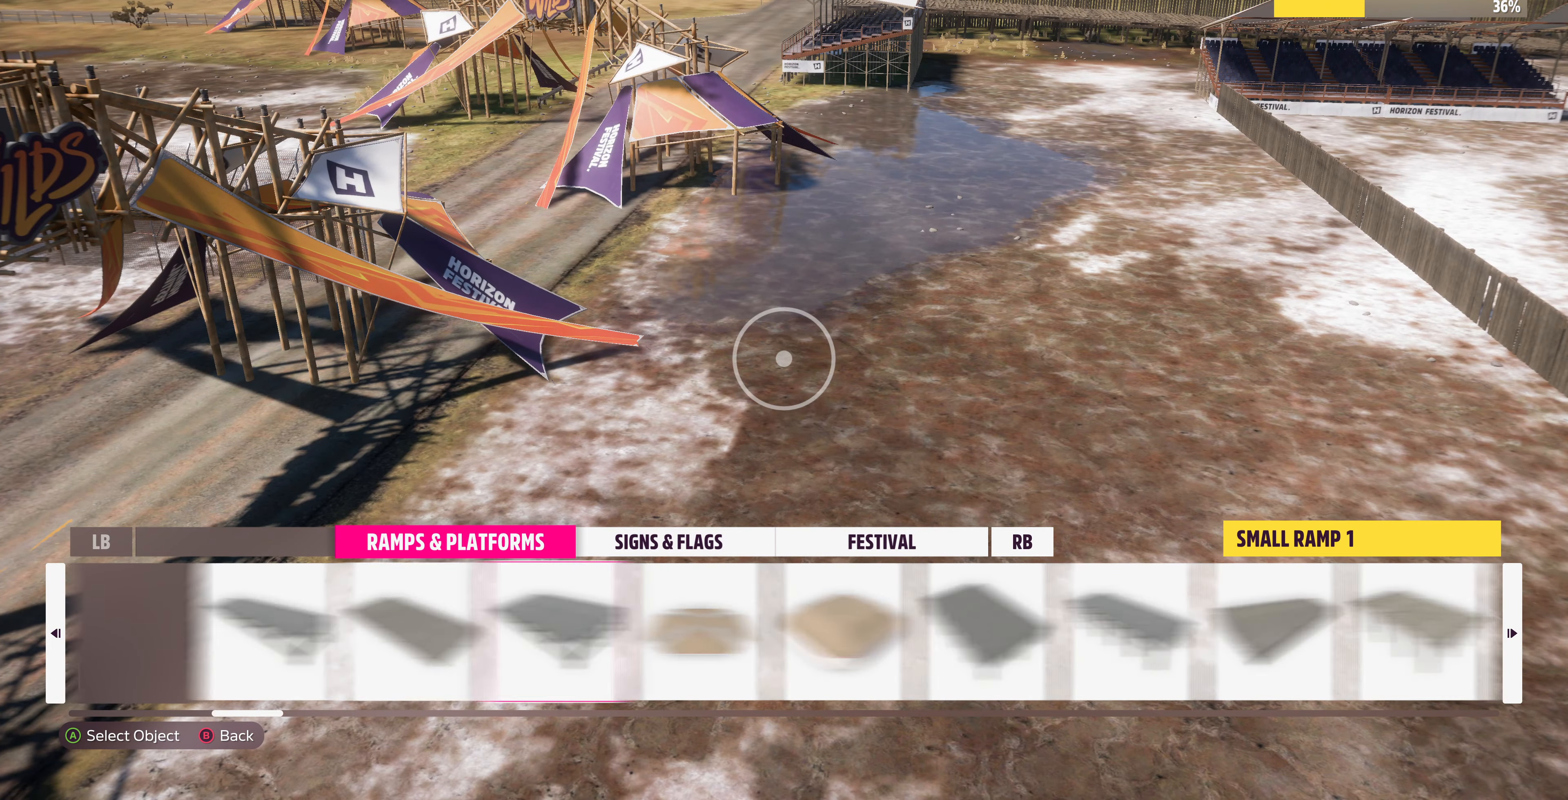
{"buttons": ["DPAD_RIGHT"], "left_stick": "center", "right_stick": "center", "events": [[100, "DPAD_RIGHT", "up"], [234, "DPAD_RIGHT", "down"], [367, "DPAD_RIGHT", "up"], [434, "DPAD_RIGHT", "down"]]}
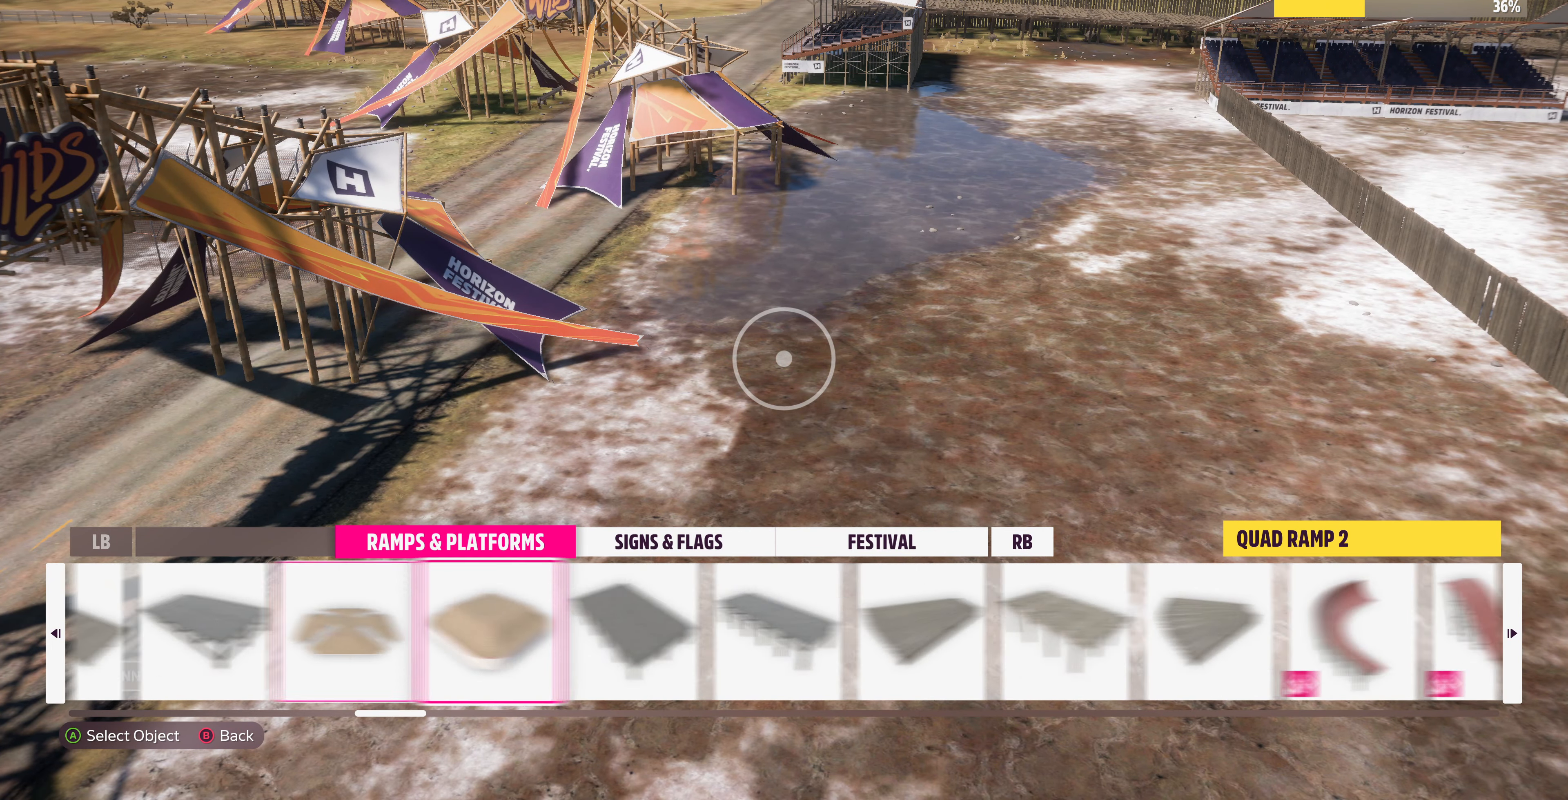
{"buttons": ["DPAD_RIGHT"], "left_stick": "center", "right_stick": "center", "events": [[67, "DPAD_RIGHT", "up"], [200, "DPAD_RIGHT", "down"], [334, "DPAD_RIGHT", "up"], [400, "DPAD_RIGHT", "down"]]}
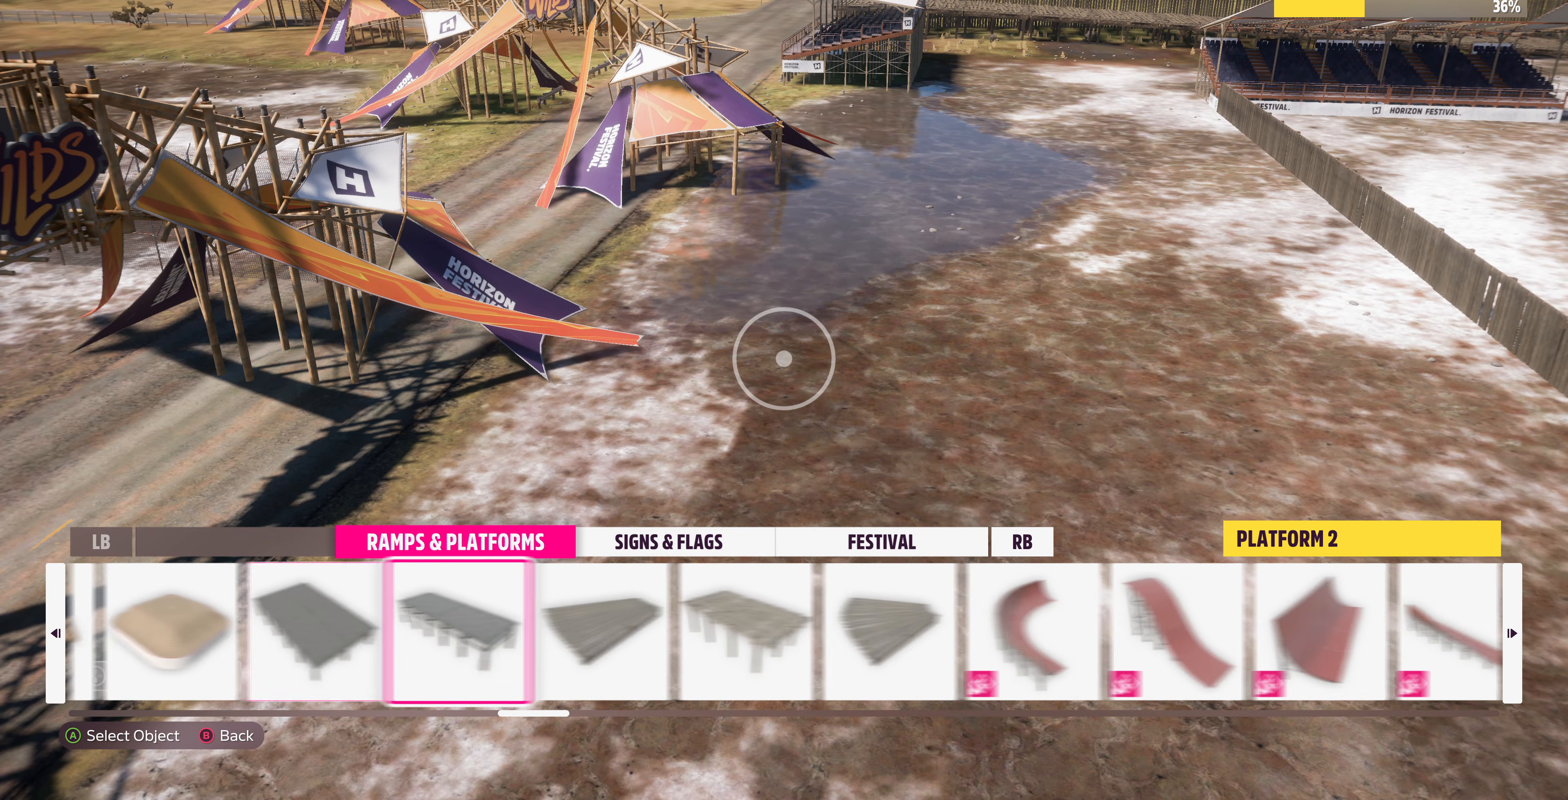
{"buttons": [], "left_stick": "center", "right_stick": "center", "events": [[67, "DPAD_RIGHT", "up"], [134, "DPAD_RIGHT", "down"], [234, "DPAD_RIGHT", "up"], [300, "CIRCLE", "down"], [400, "CIRCLE", "up"]]}
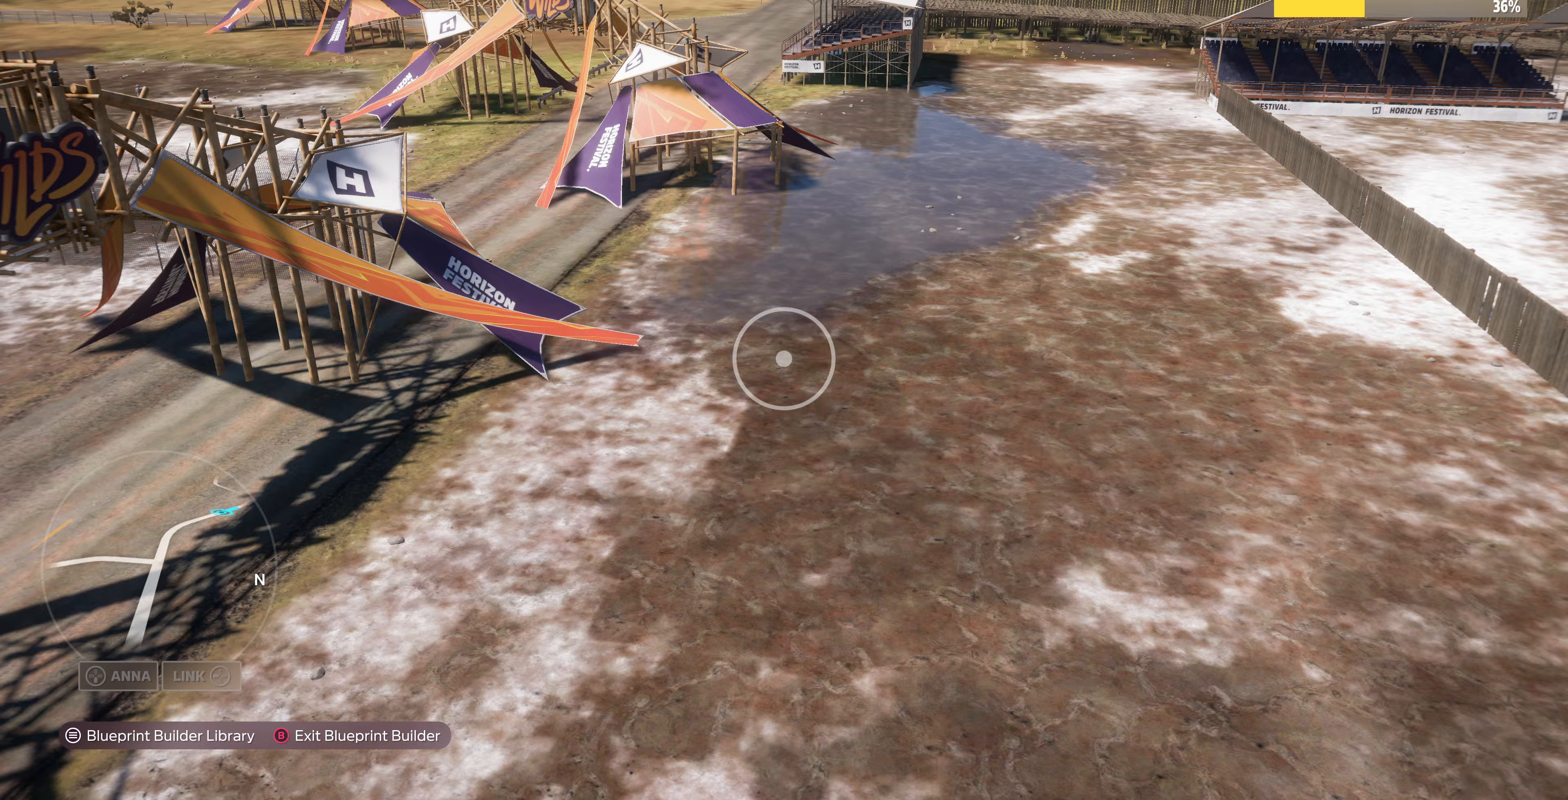
{"buttons": ["R2"], "left_stick": "down", "right_stick": "left", "events": [[67, "left_stick", "down"], [100, "right_stick", "left"], [367, "R2", "down"]]}
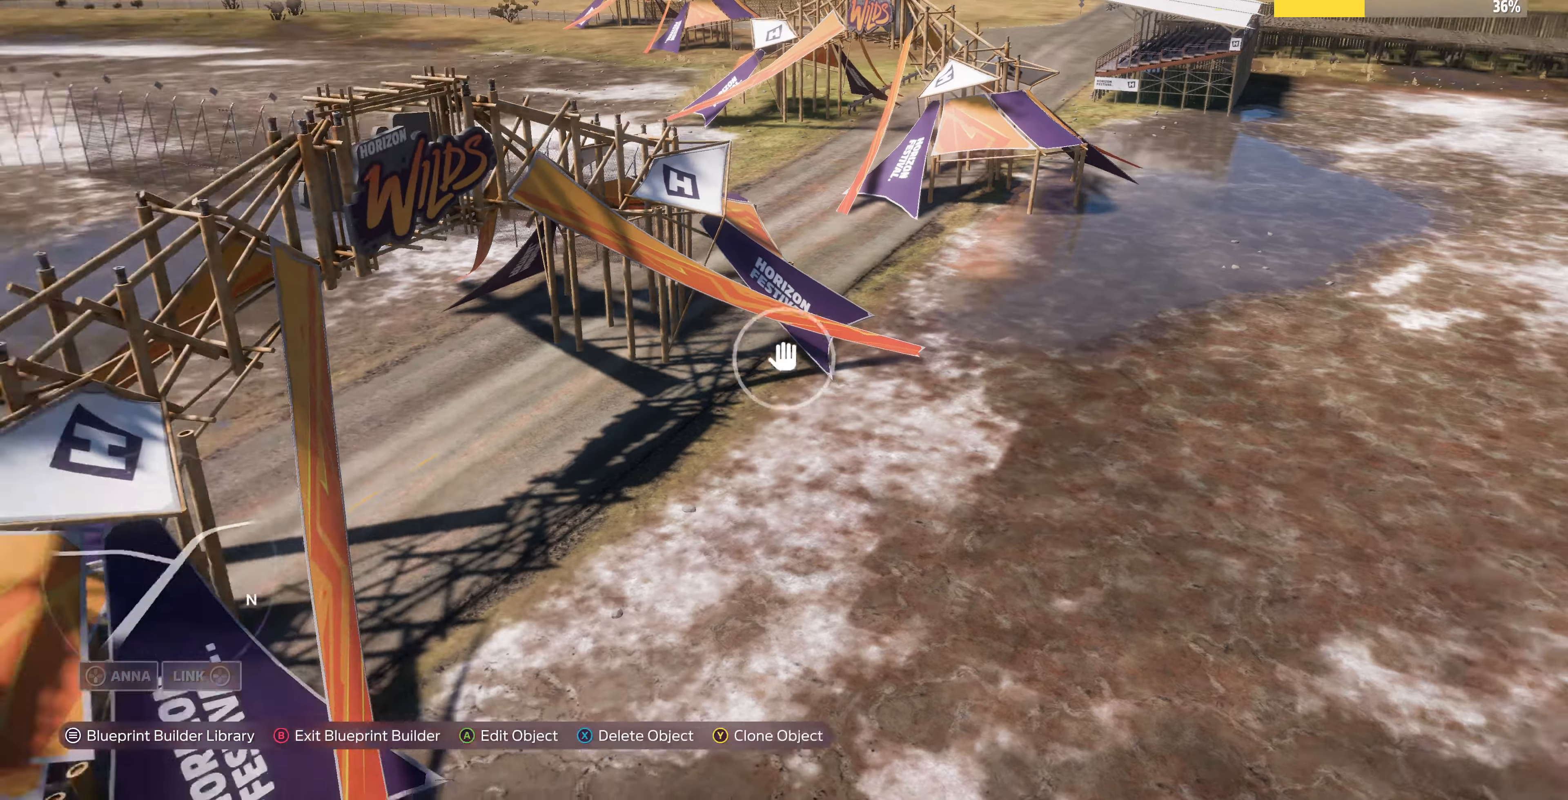
{"buttons": ["R2"], "left_stick": "down-right", "right_stick": "left", "events": [[333, "right_stick", "center"], [433, "left_stick", "down-right"], [467, "right_stick", "left"]]}
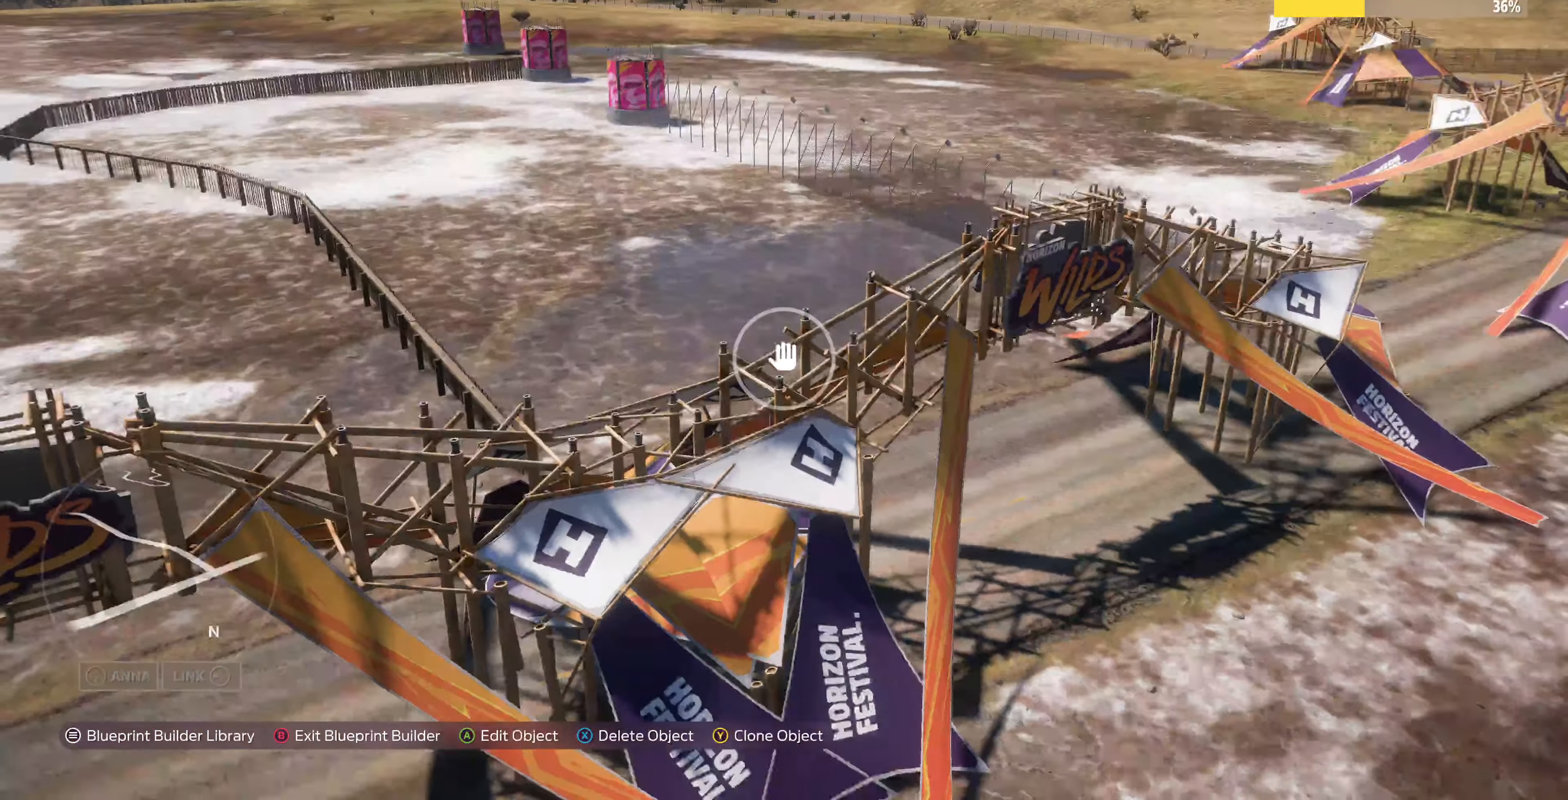
{"buttons": [], "left_stick": "right", "right_stick": "center", "events": [[100, "left_stick", "right"], [400, "right_stick", "center"], [500, "R2", "up"]]}
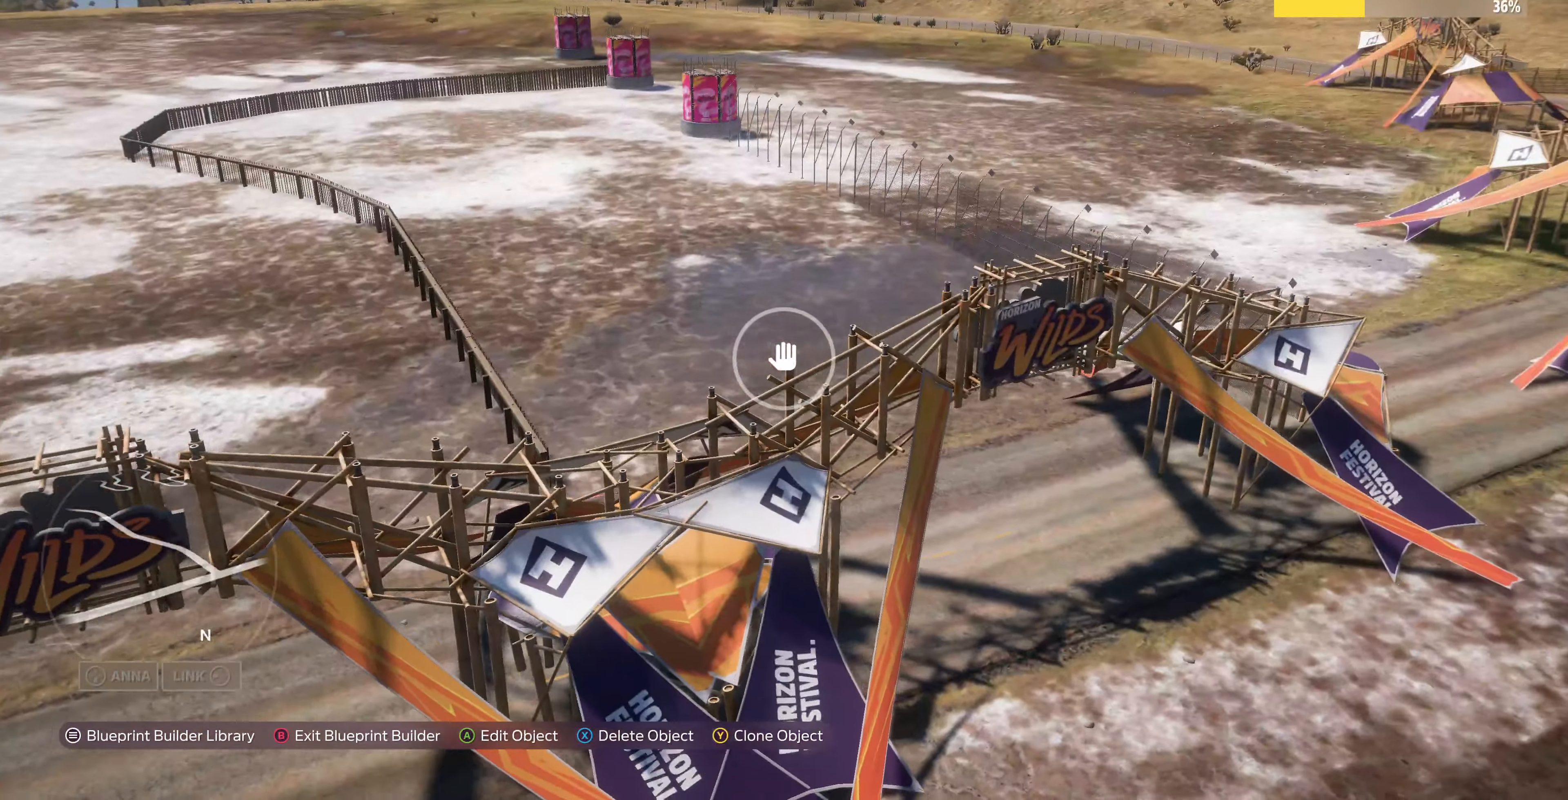
{"buttons": [], "left_stick": "down-right", "right_stick": "center", "events": [[100, "right_stick", "left"], [167, "right_stick", "center"], [233, "left_stick", "down-right"]]}
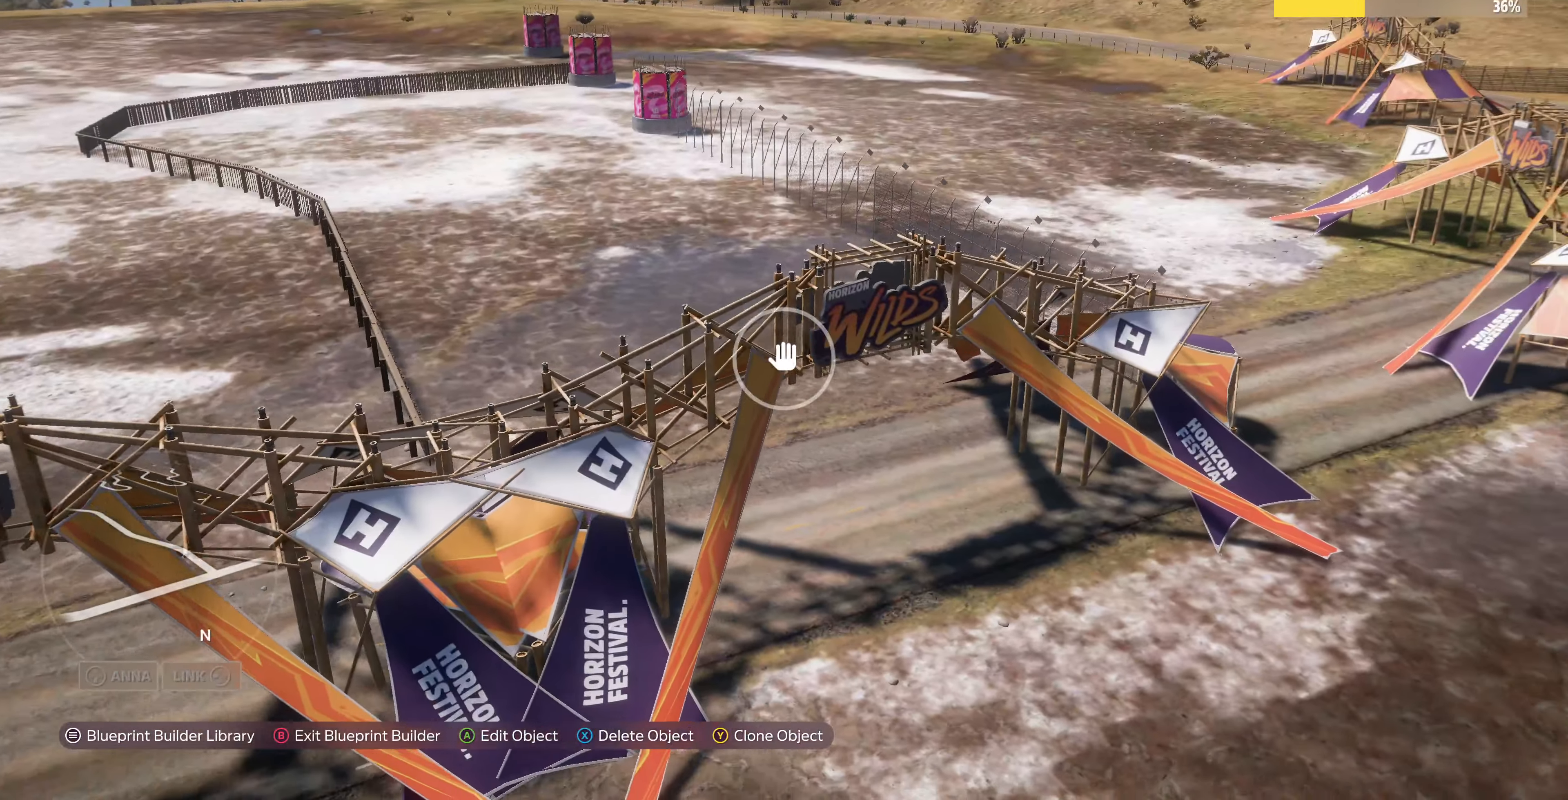
{"buttons": [], "left_stick": "center", "right_stick": "center", "events": [[100, "right_stick", "right"], [267, "left_stick", "center"], [300, "right_stick", "center"]]}
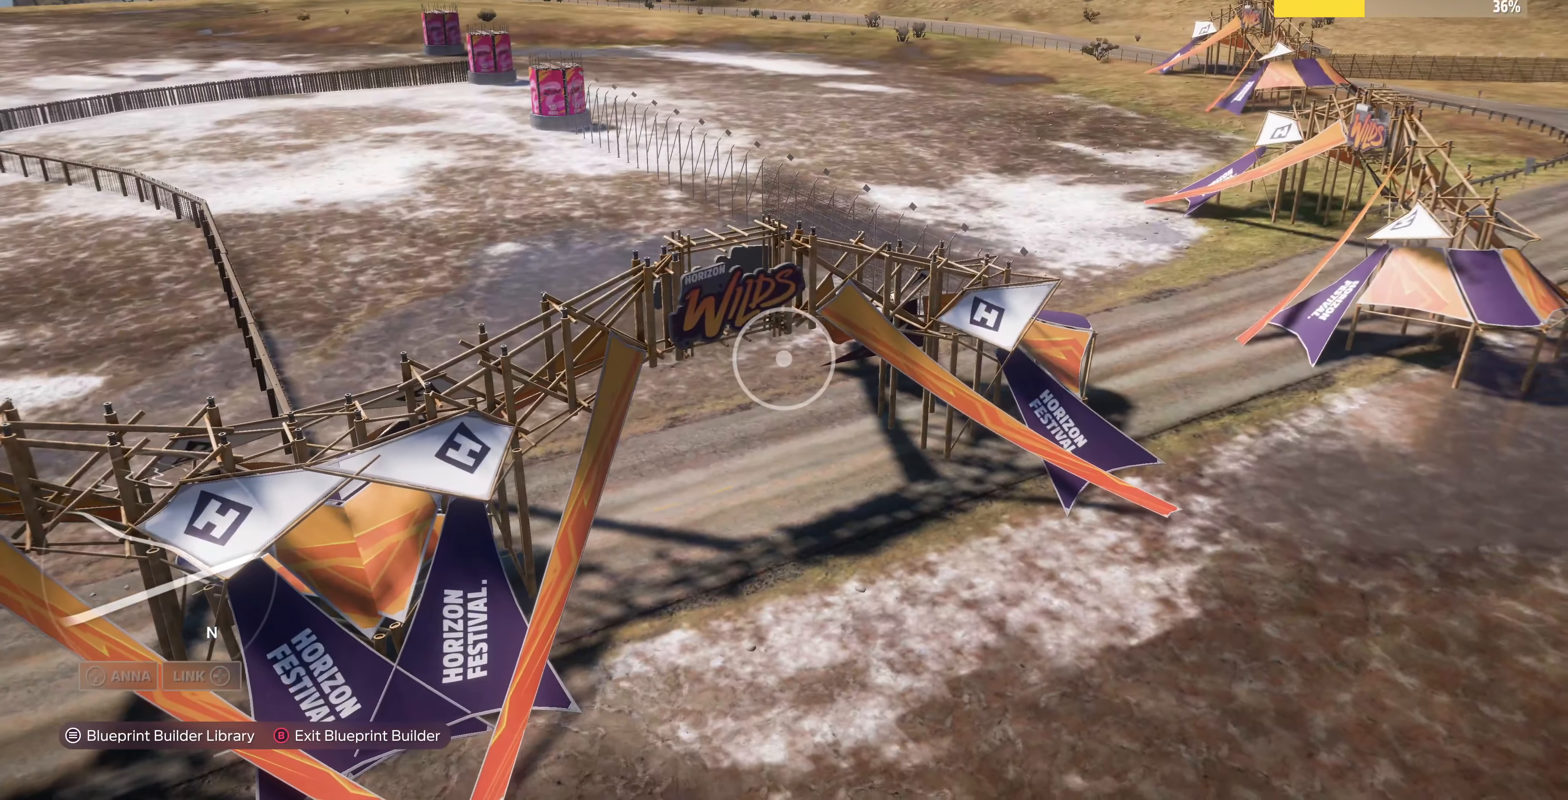
{"buttons": [], "left_stick": "right", "right_stick": "center", "events": [[67, "left_stick", "right"]]}
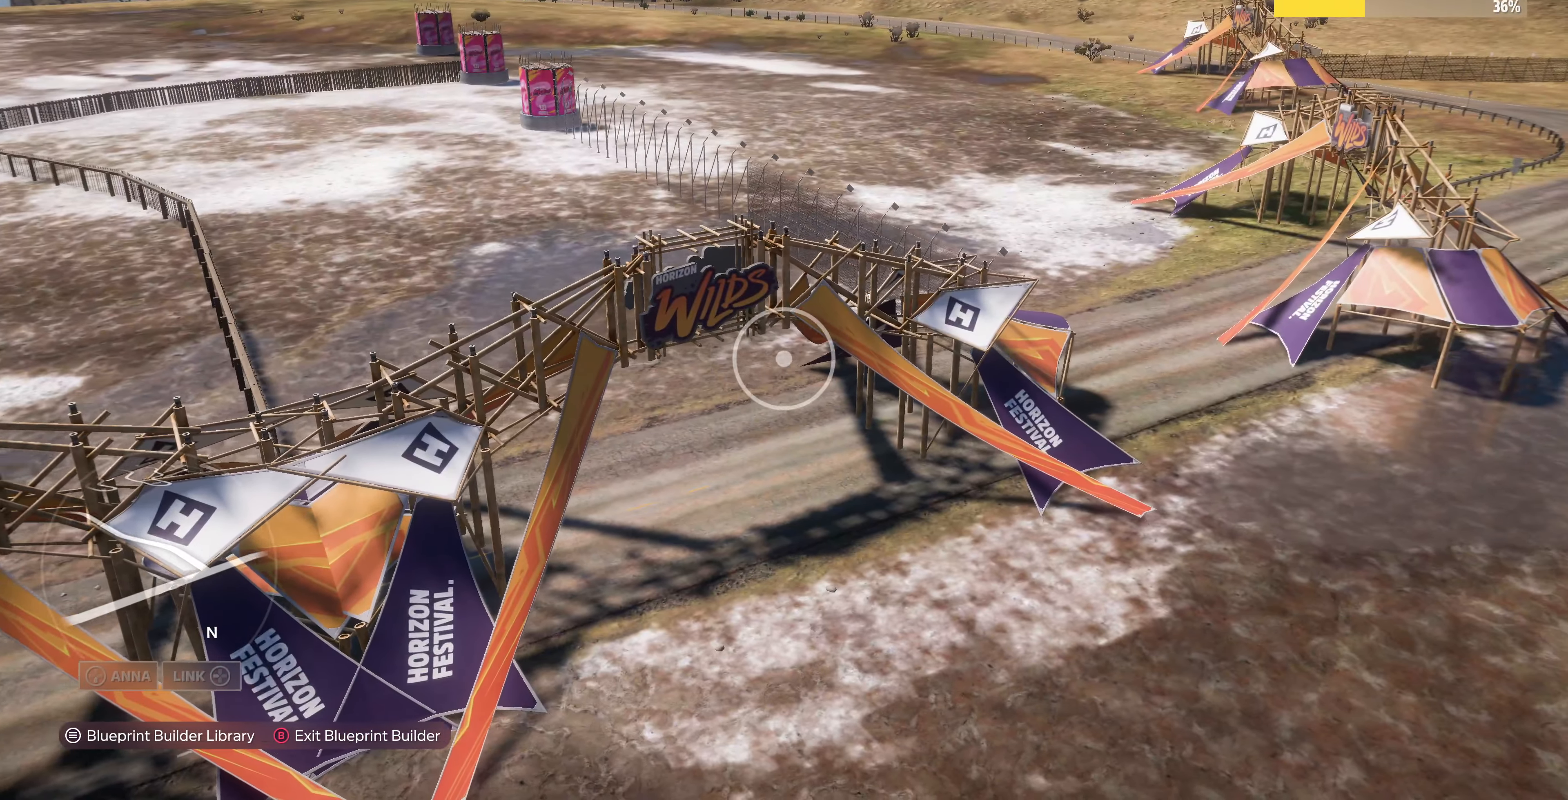
{"buttons": [], "left_stick": "right", "right_stick": "center", "events": []}
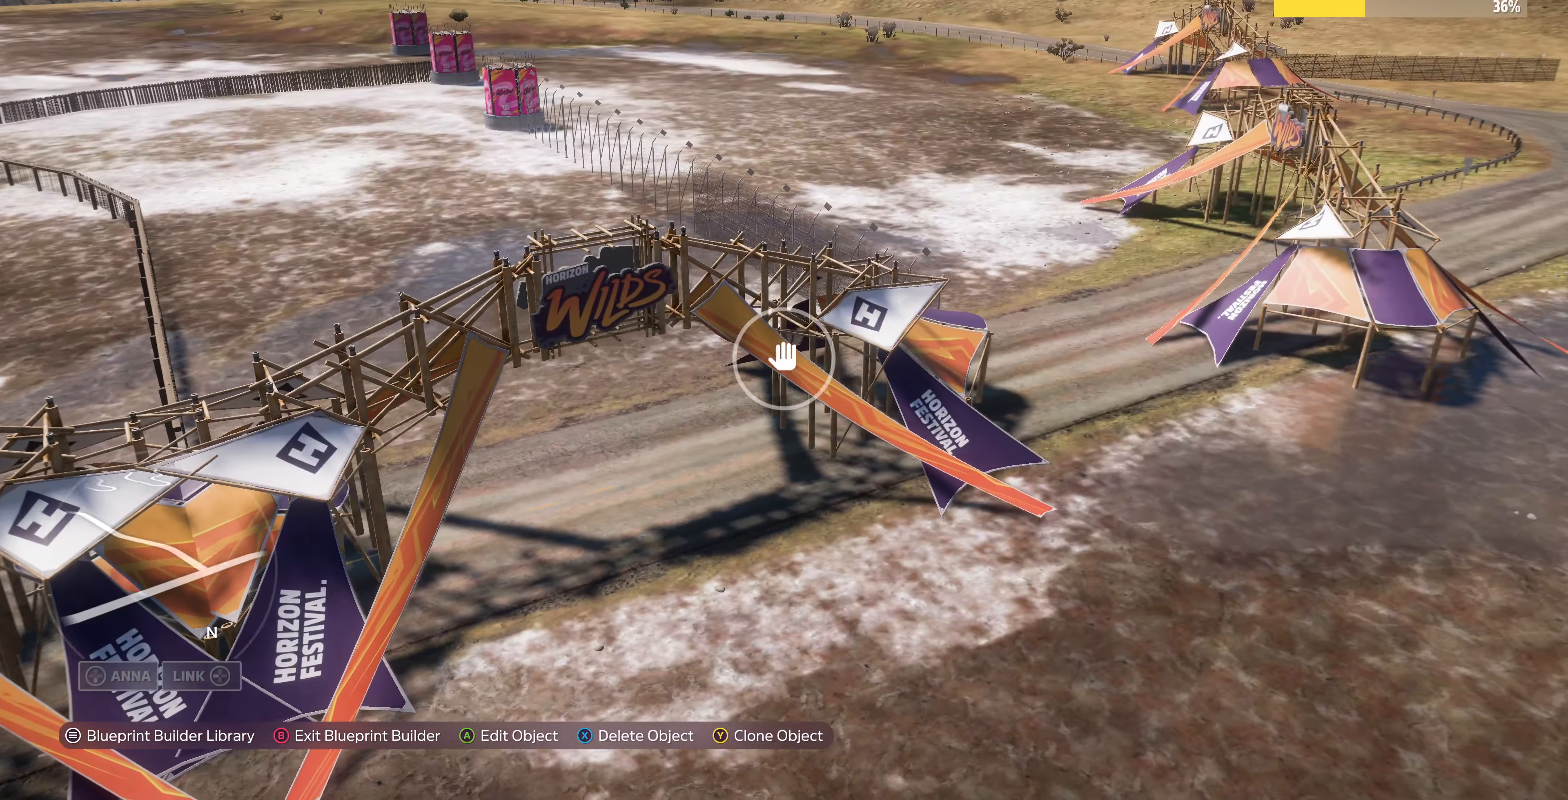
{"buttons": [], "left_stick": "down-right", "right_stick": "down-left", "events": [[167, "right_stick", "down"], [233, "right_stick", "down-left"], [433, "left_stick", "down-right"]]}